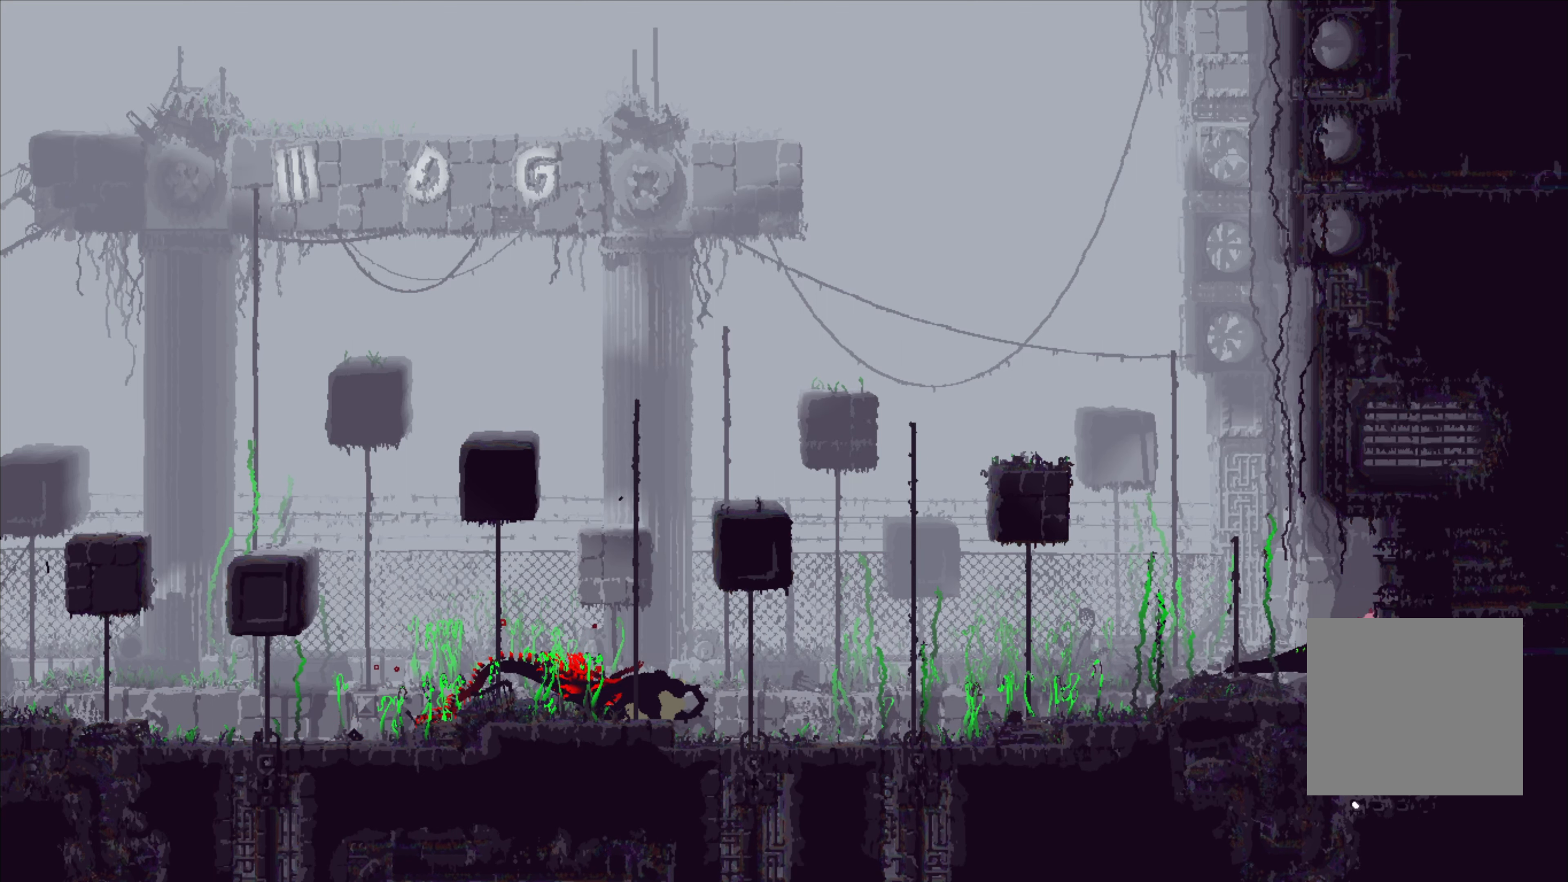
Gameplay with a controller (Xbox layout); each line is a JSON object with the inputs held at the frame after it. "events" lists button and stick changes between this image and that frame as [ms after this image, input, new state], when the widget could be followed in between. Not read: R3.
{"buttons": [], "left_stick": "right", "right_stick": "center", "events": []}
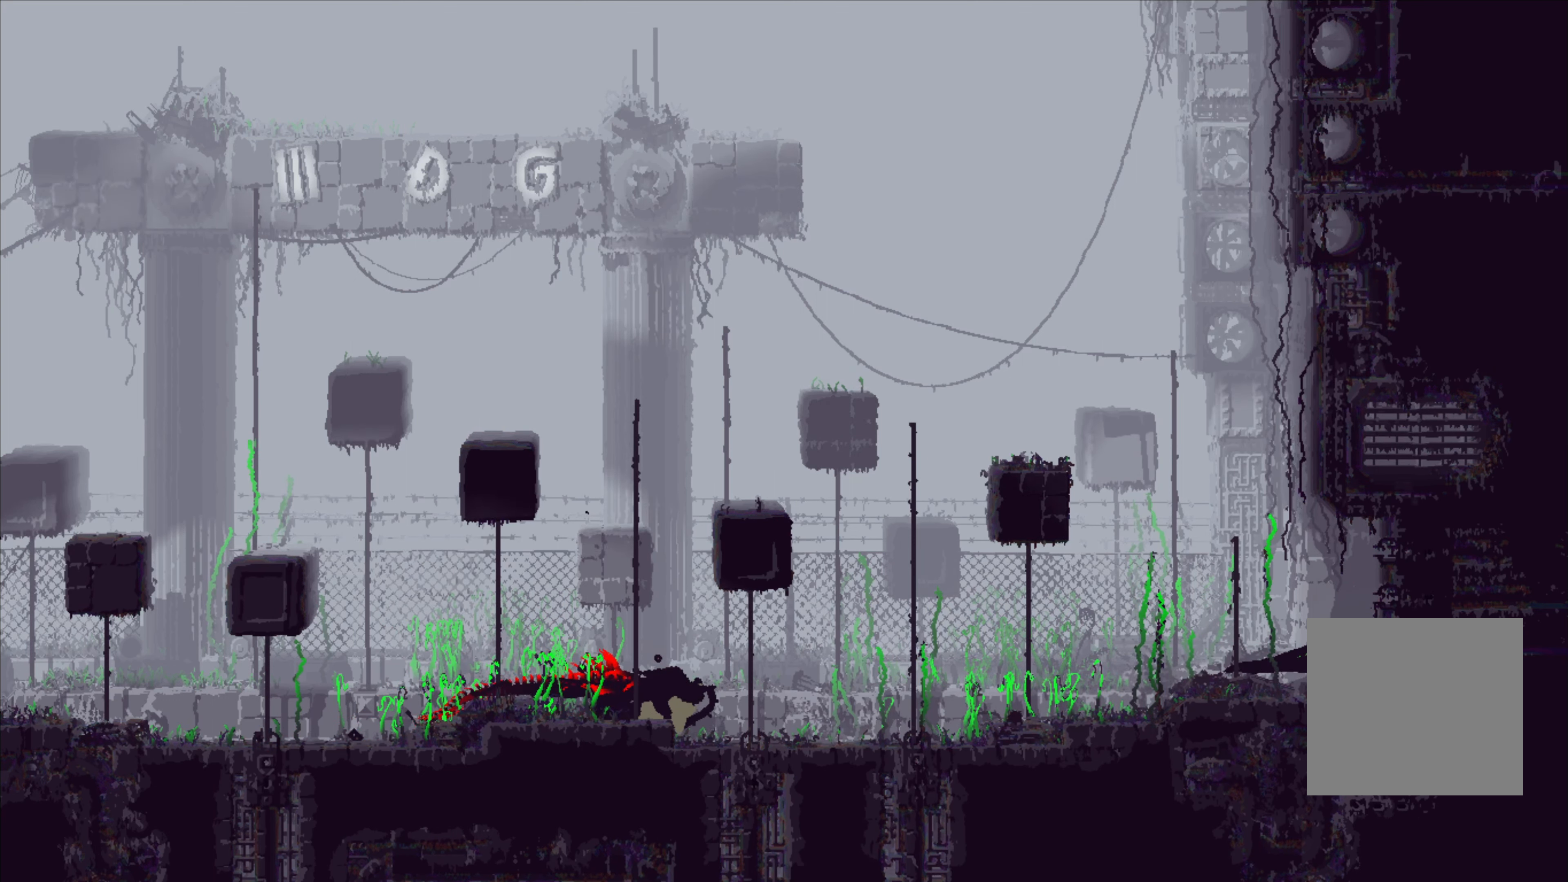
{"buttons": [], "left_stick": "center", "right_stick": "center", "events": [[167, "left_stick", "center"]]}
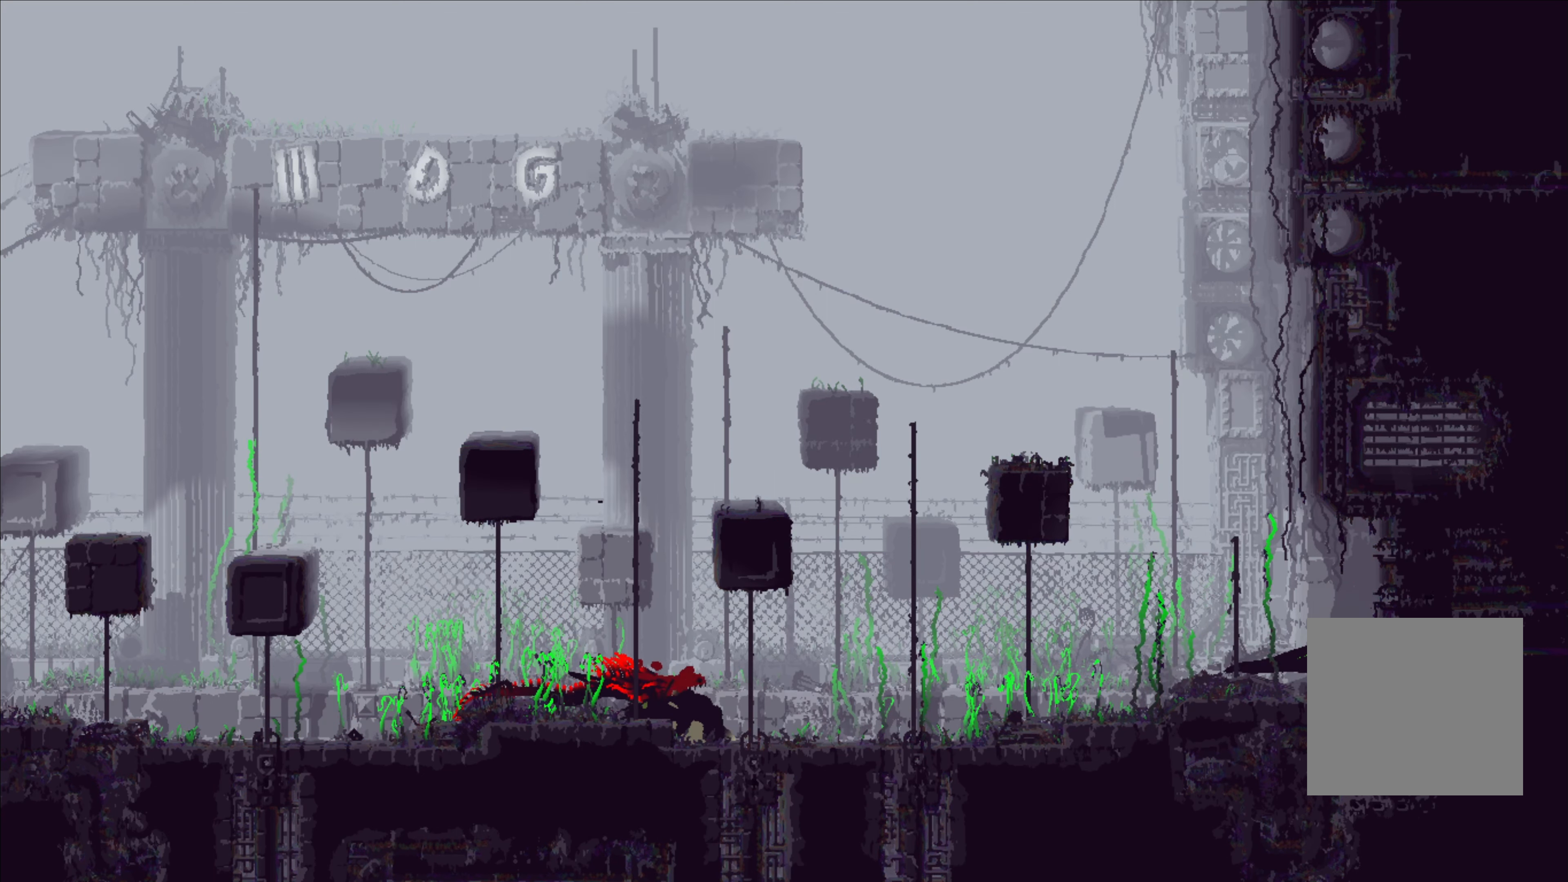
{"buttons": [], "left_stick": "center", "right_stick": "center", "events": []}
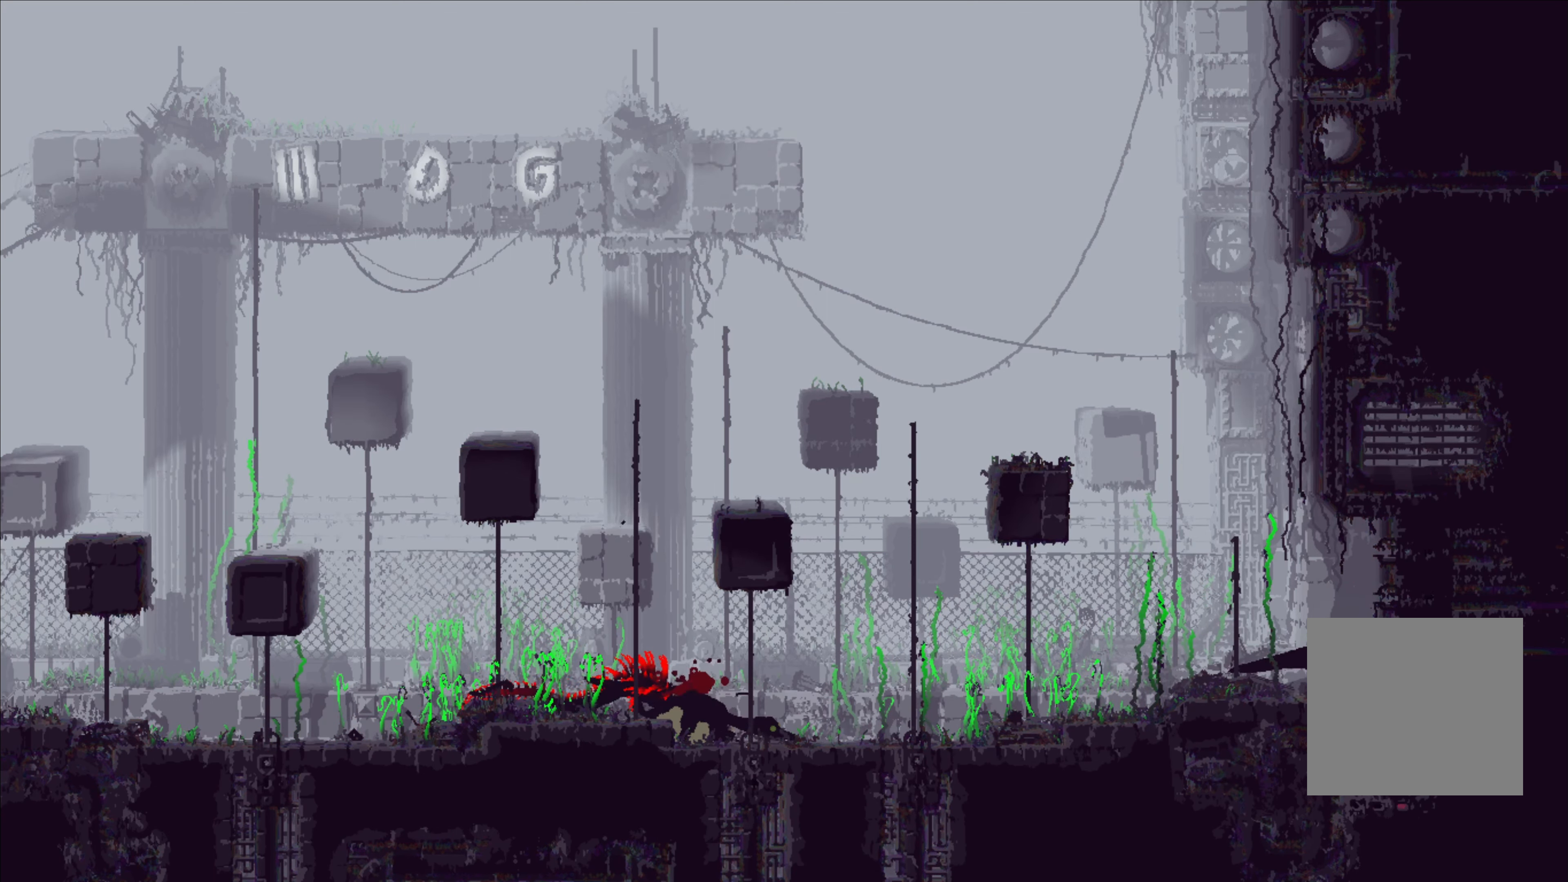
{"buttons": [], "left_stick": "right", "right_stick": "center", "events": [[450, "left_stick", "right"]]}
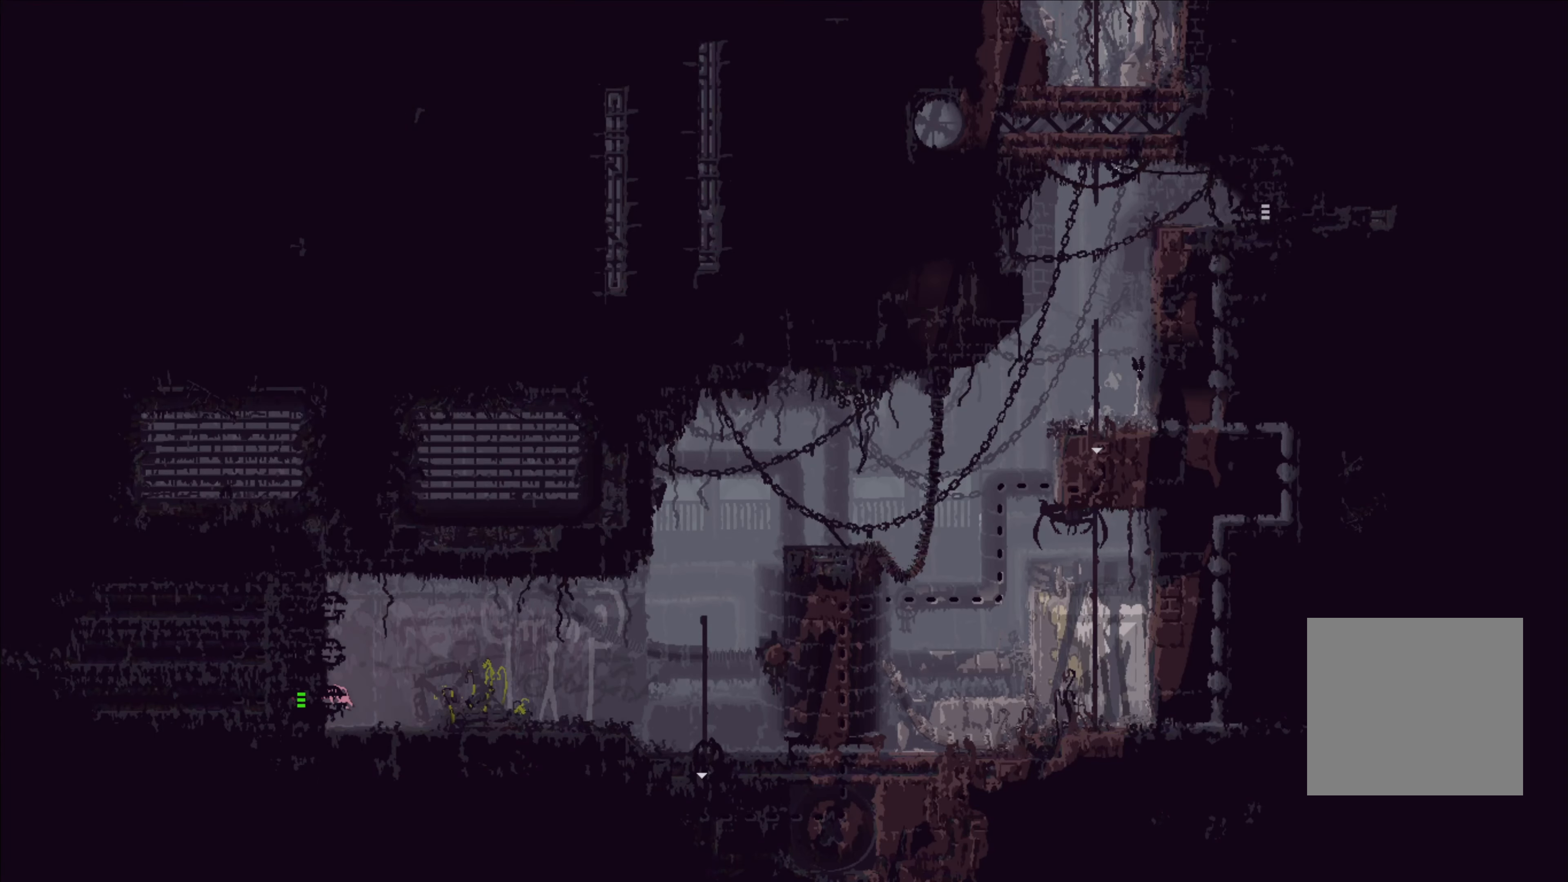
{"buttons": [], "left_stick": "up-right", "right_stick": "center", "events": [[100, "A", "down"], [250, "A", "up"], [250, "left_stick", "up-right"]]}
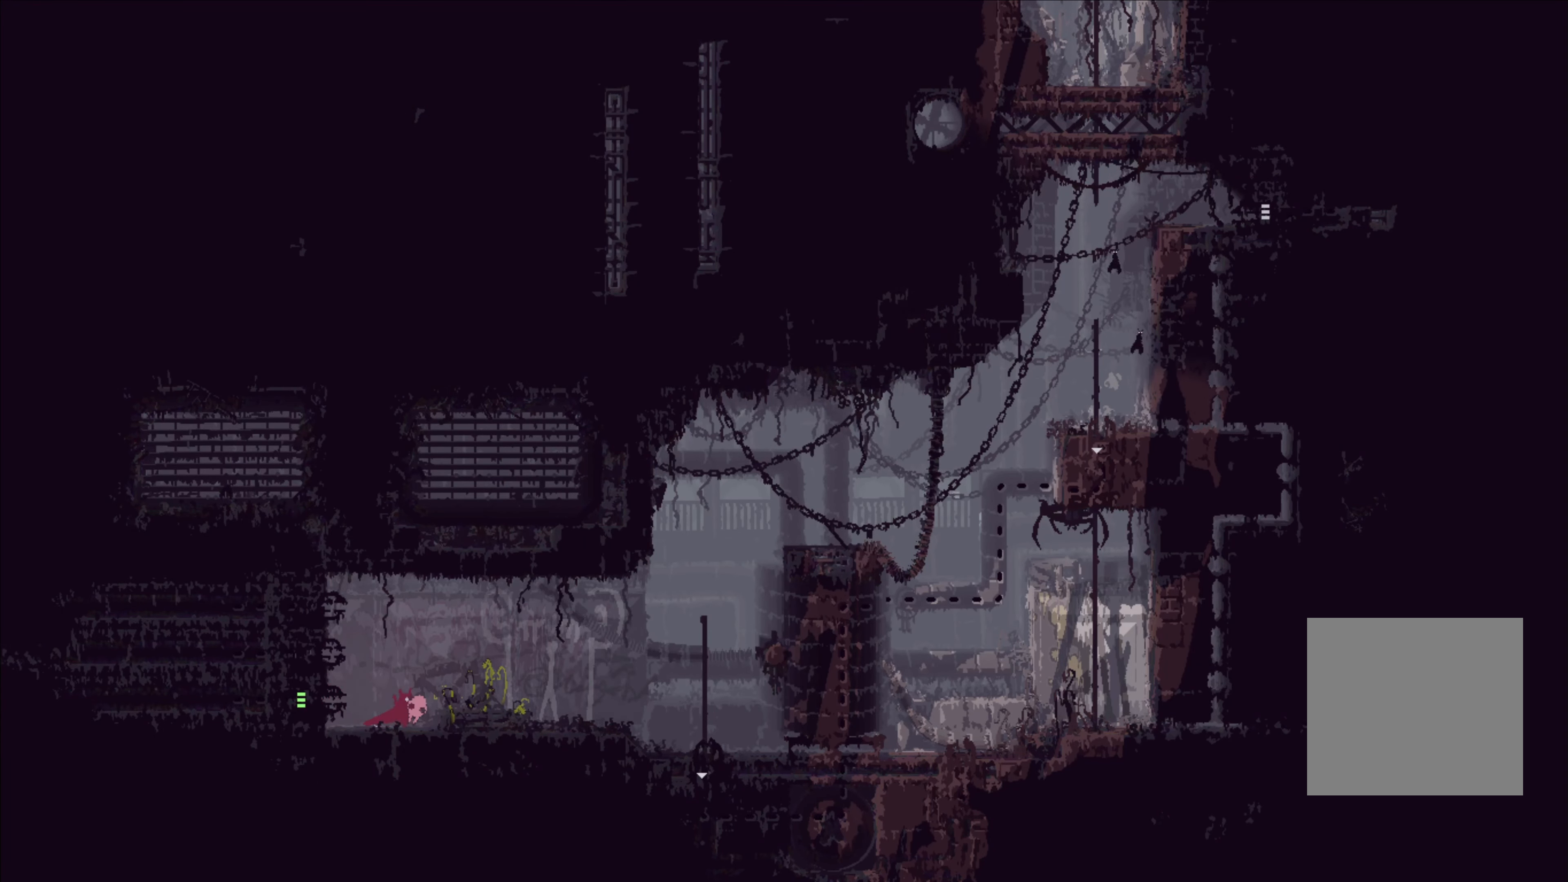
{"buttons": [], "left_stick": "up-right", "right_stick": "center", "events": [[134, "A", "down"], [300, "A", "up"]]}
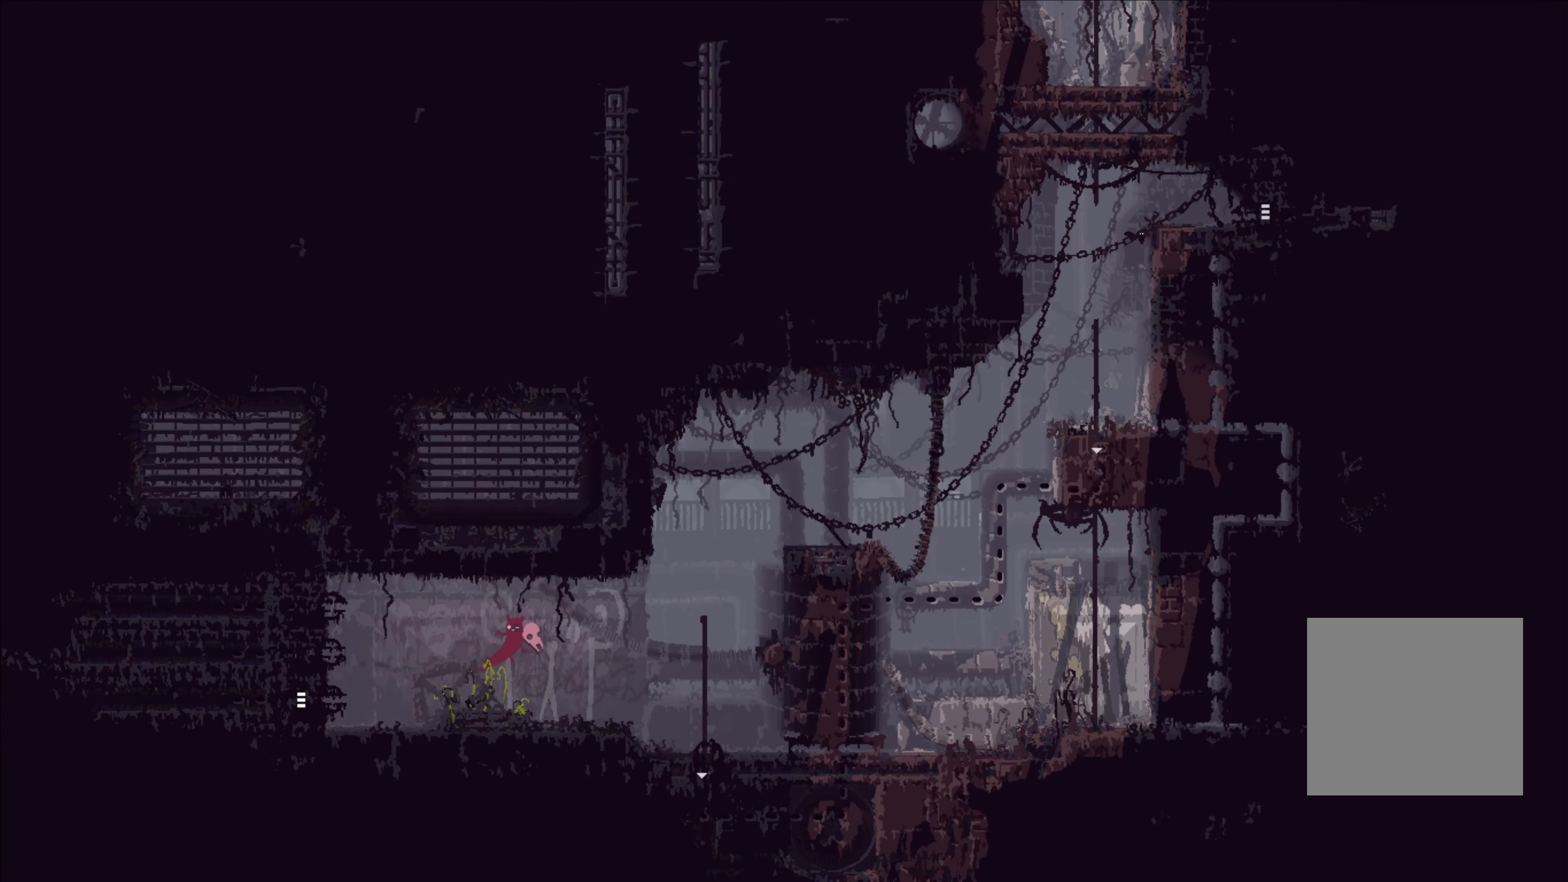
{"buttons": [], "left_stick": "up-right", "right_stick": "center", "events": [[300, "A", "down"], [484, "A", "up"]]}
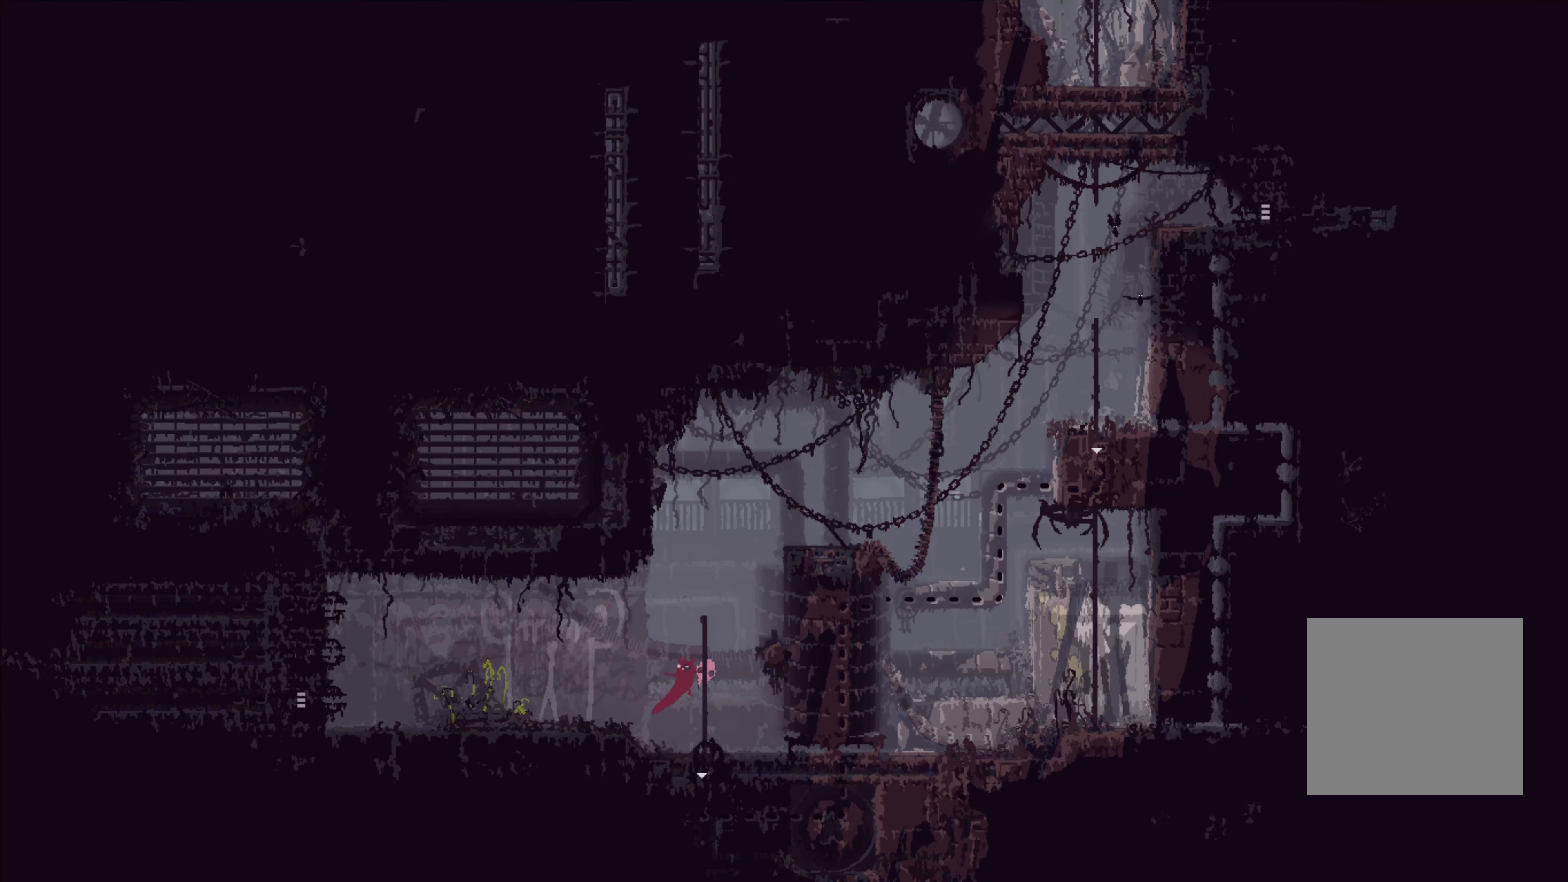
{"buttons": [], "left_stick": "up", "right_stick": "center", "events": [[17, "left_stick", "up"]]}
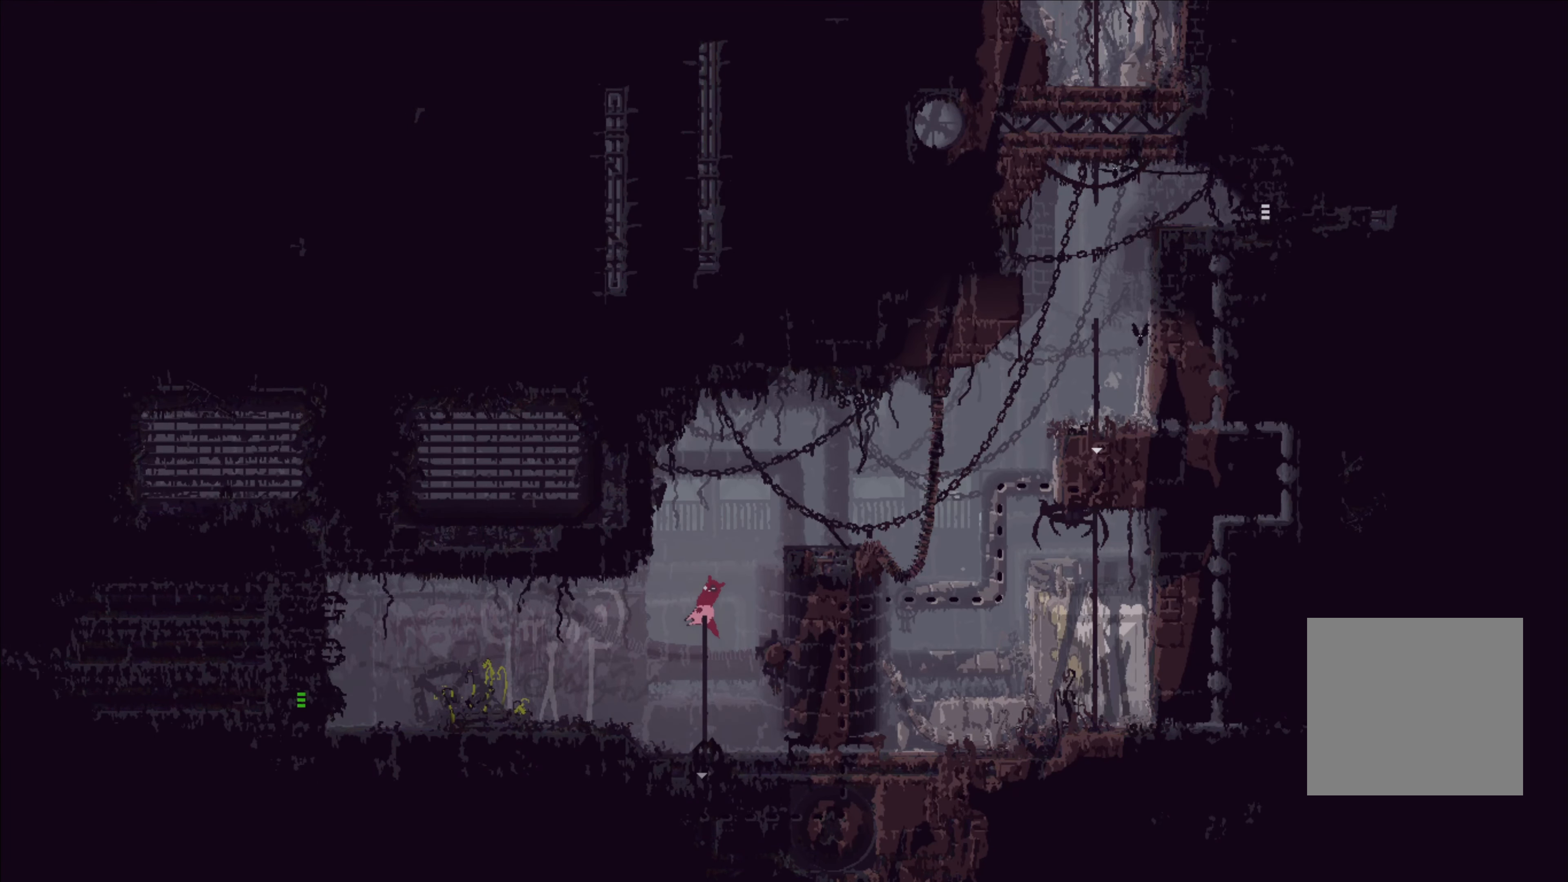
{"buttons": [], "left_stick": "right", "right_stick": "center", "events": [[100, "A", "down"], [166, "left_stick", "right"], [450, "A", "up"]]}
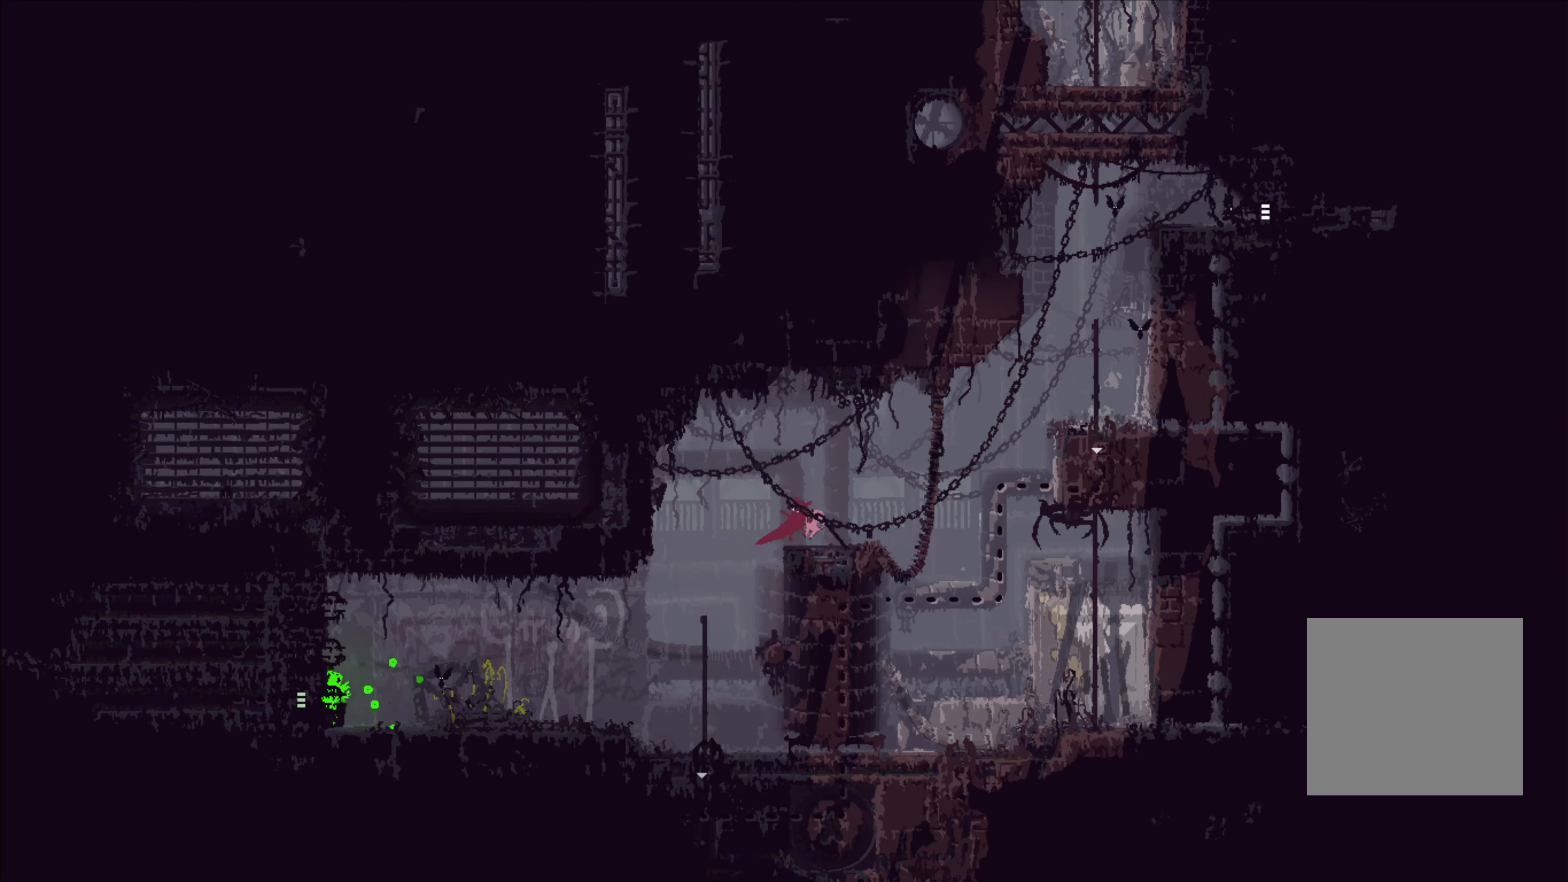
{"buttons": ["A", "X"], "left_stick": "up-right", "right_stick": "center", "events": [[133, "A", "down"], [133, "left_stick", "up-right"], [333, "A", "up"], [400, "A", "down"], [416, "X", "down"]]}
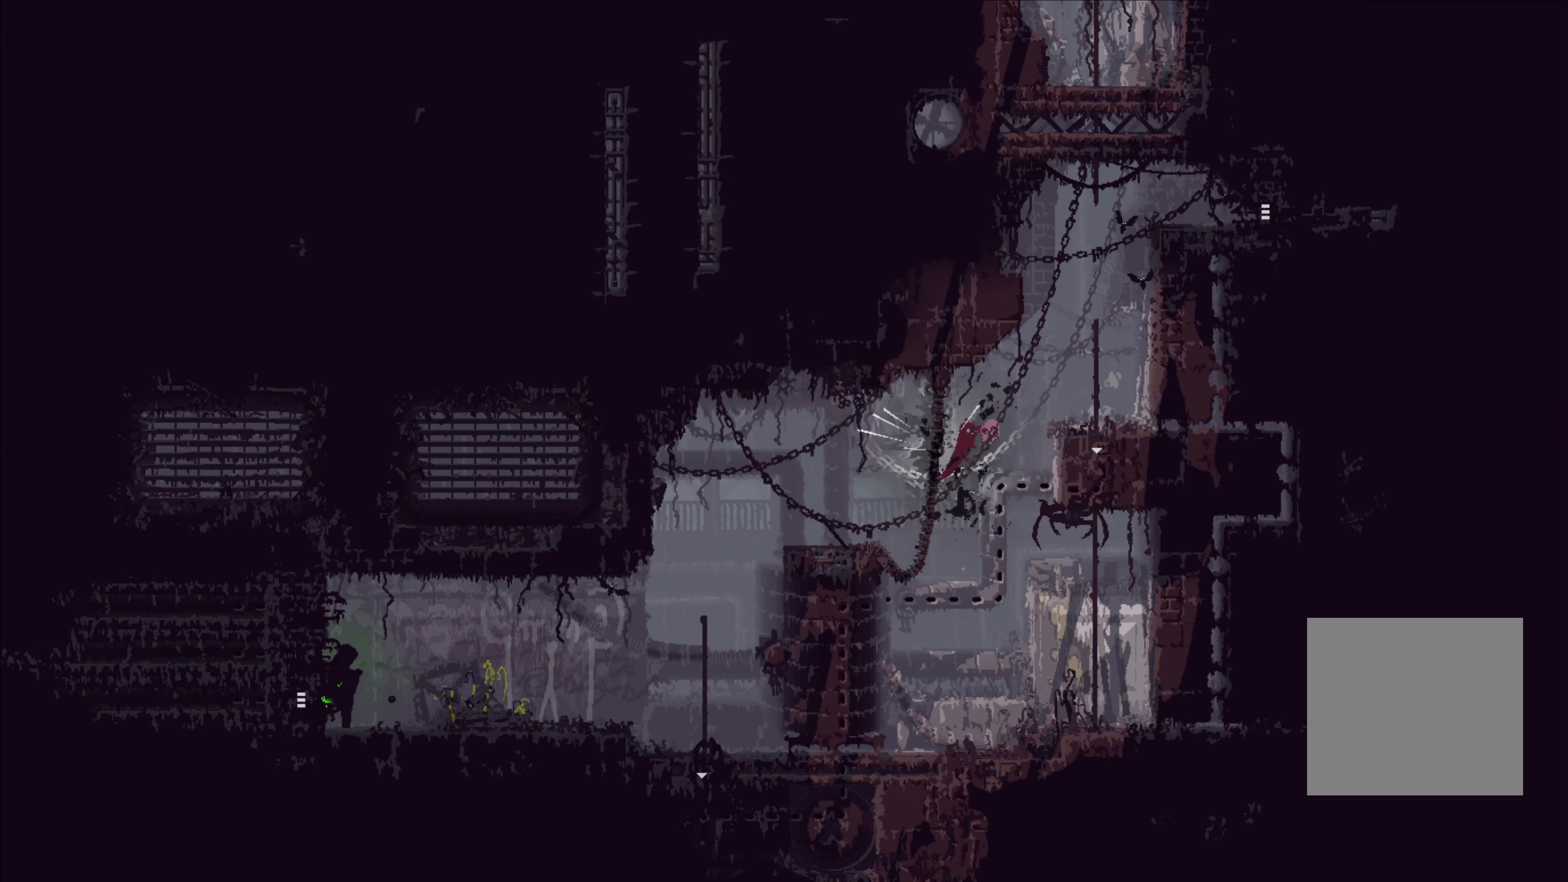
{"buttons": [], "left_stick": "up", "right_stick": "center", "events": [[200, "A", "up"], [200, "X", "up"], [333, "left_stick", "up"]]}
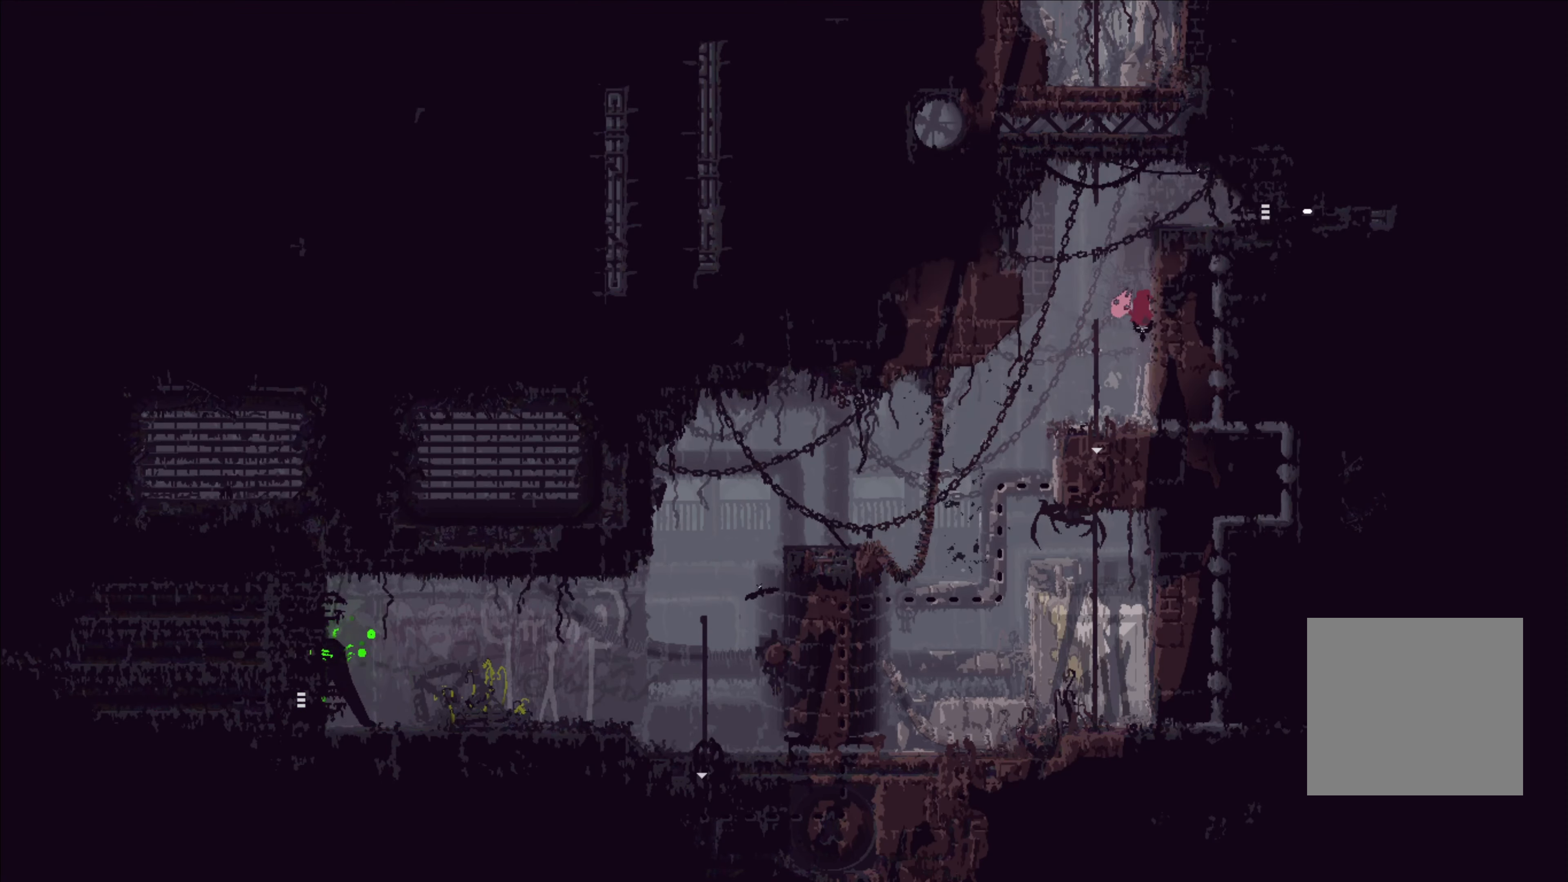
{"buttons": [], "left_stick": "up-left", "right_stick": "center", "events": [[283, "left_stick", "up-left"]]}
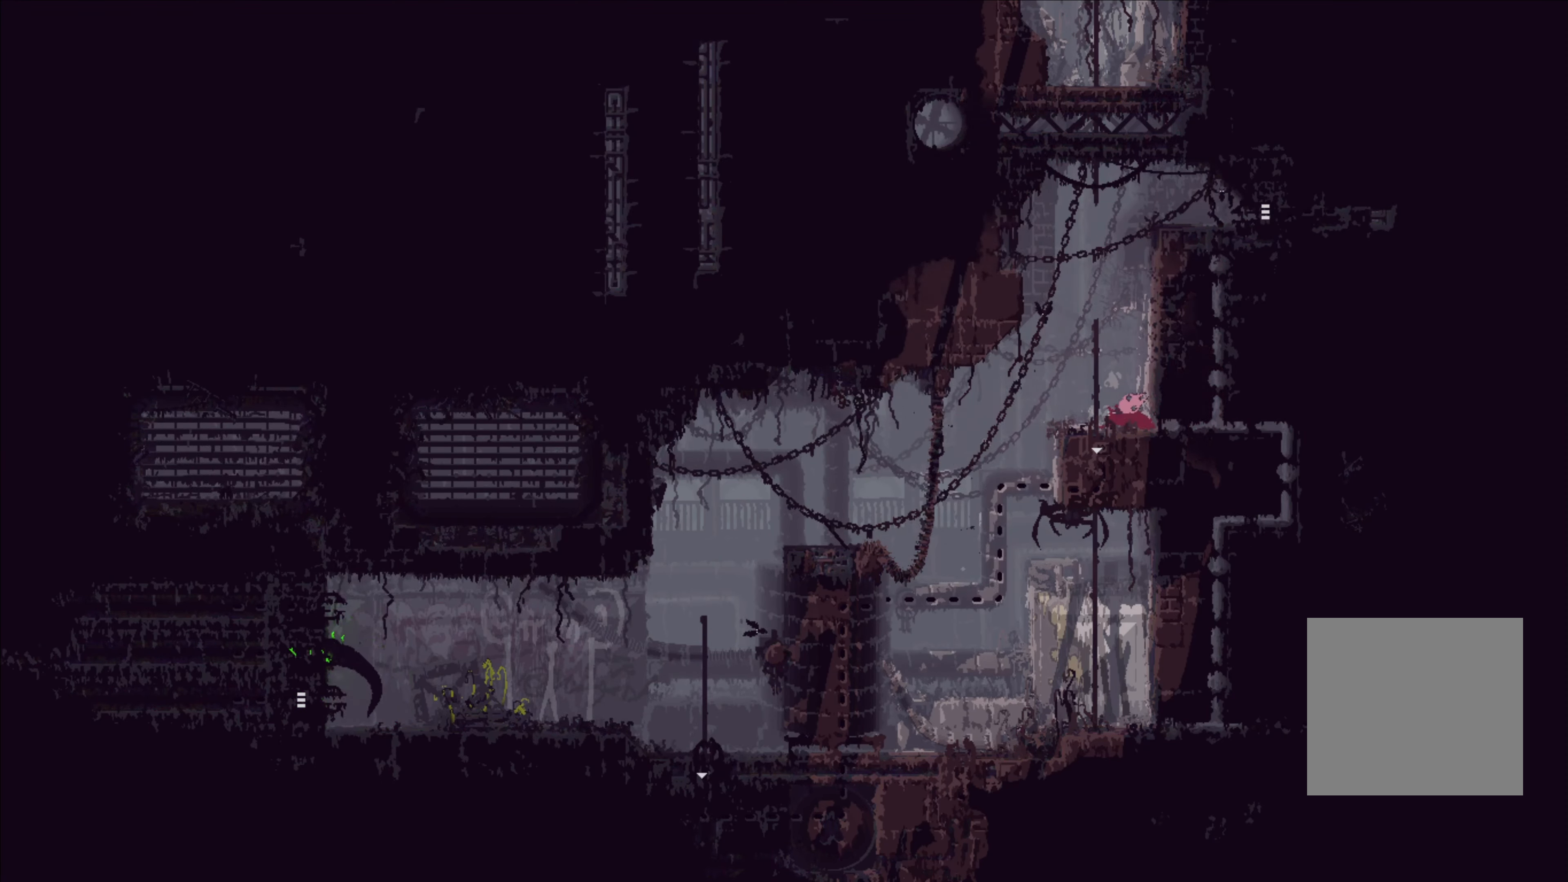
{"buttons": [], "left_stick": "center", "right_stick": "center", "events": [[233, "left_stick", "center"]]}
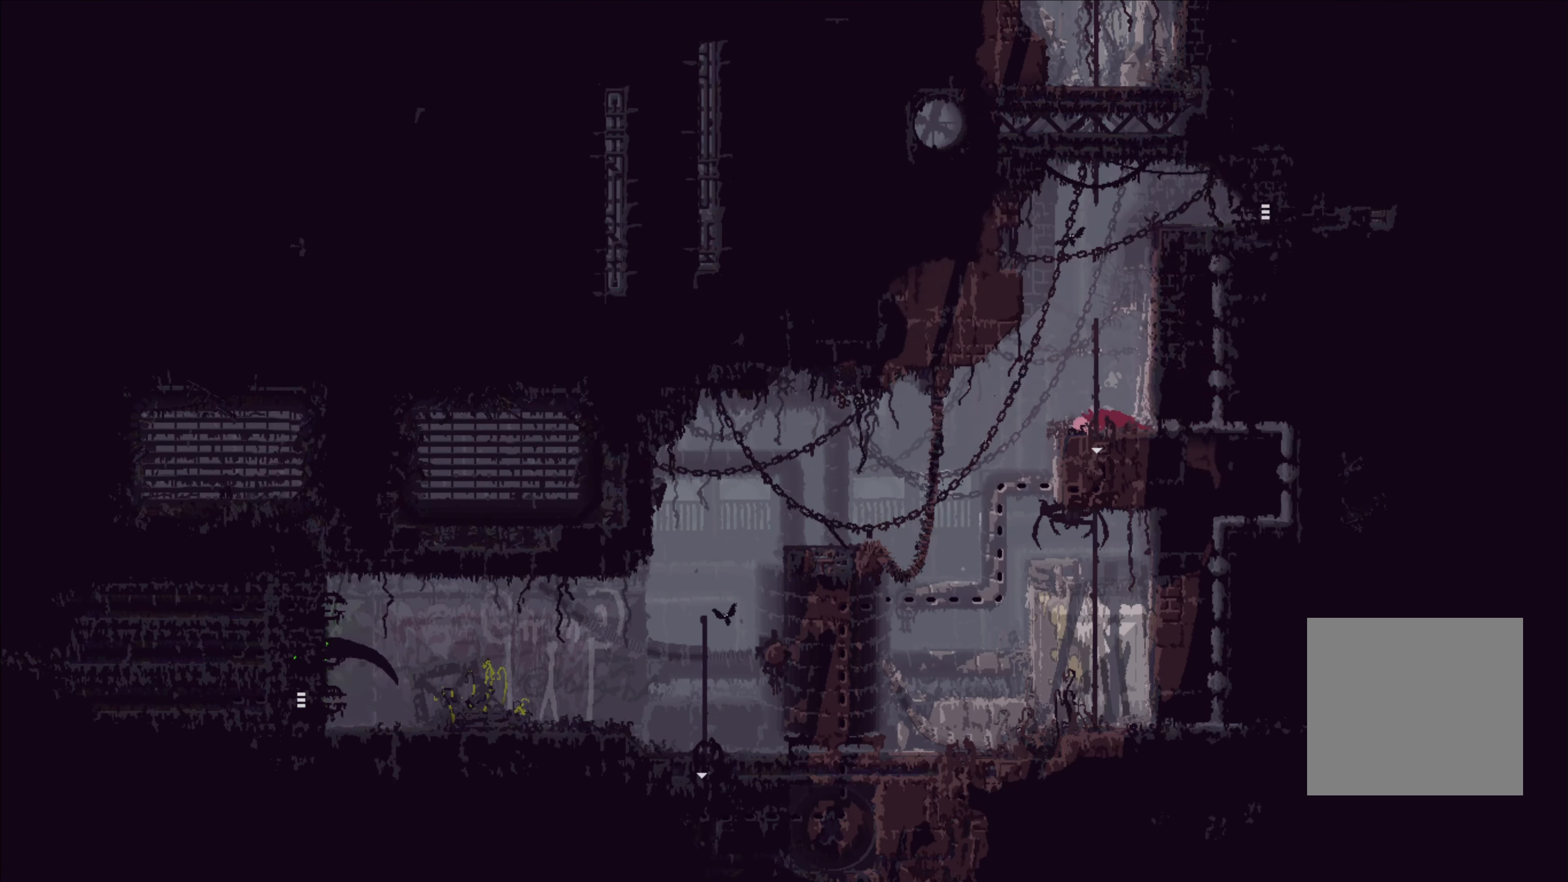
{"buttons": [], "left_stick": "up", "right_stick": "center", "events": [[400, "left_stick", "up"]]}
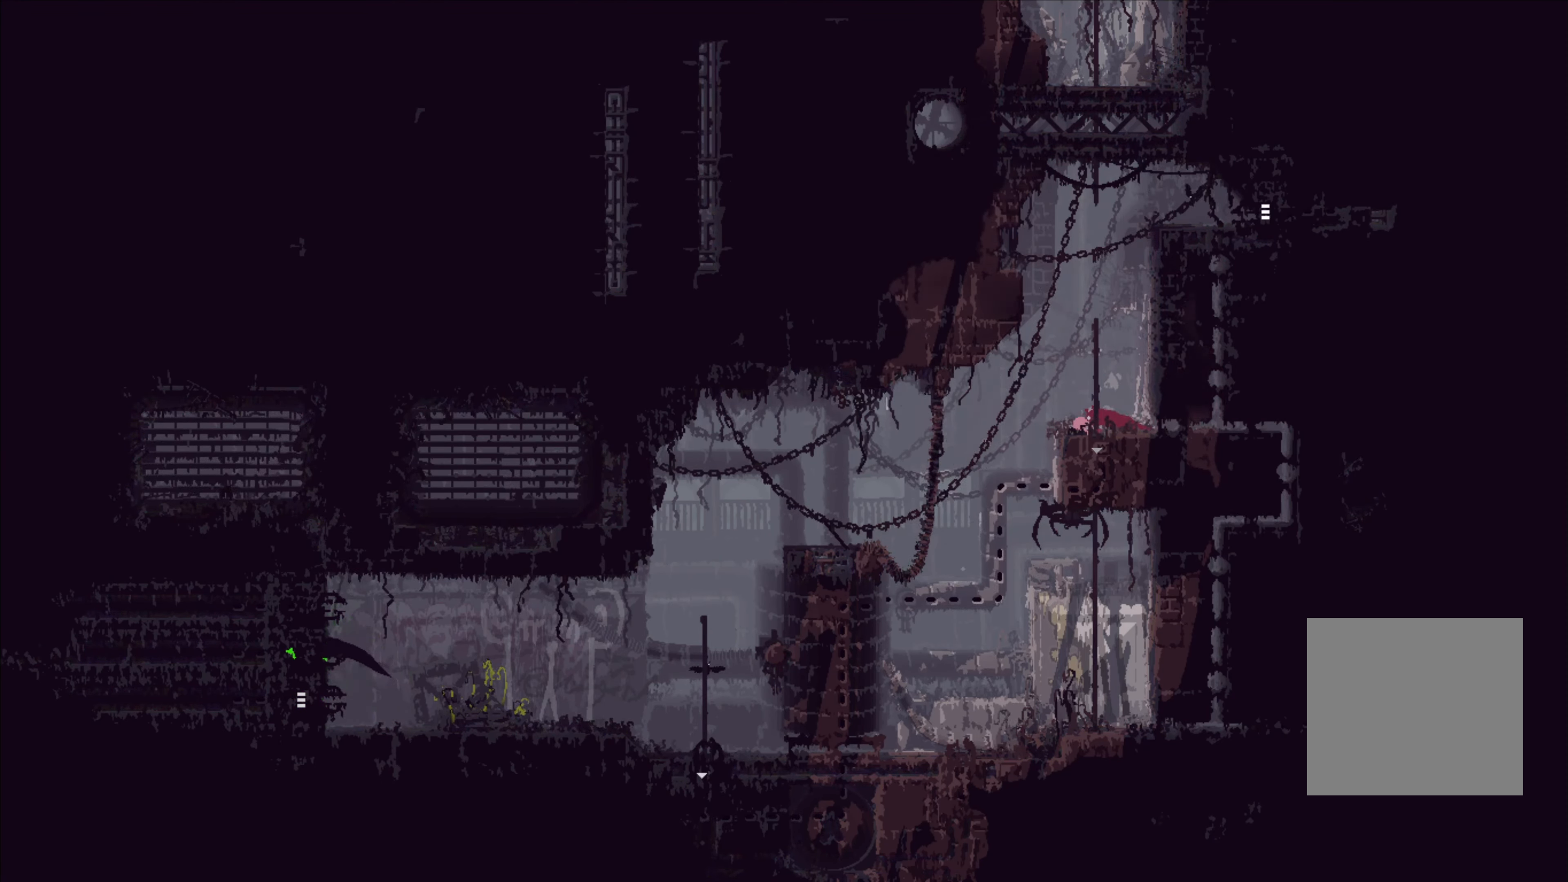
{"buttons": [], "left_stick": "center", "right_stick": "center", "events": [[166, "left_stick", "center"]]}
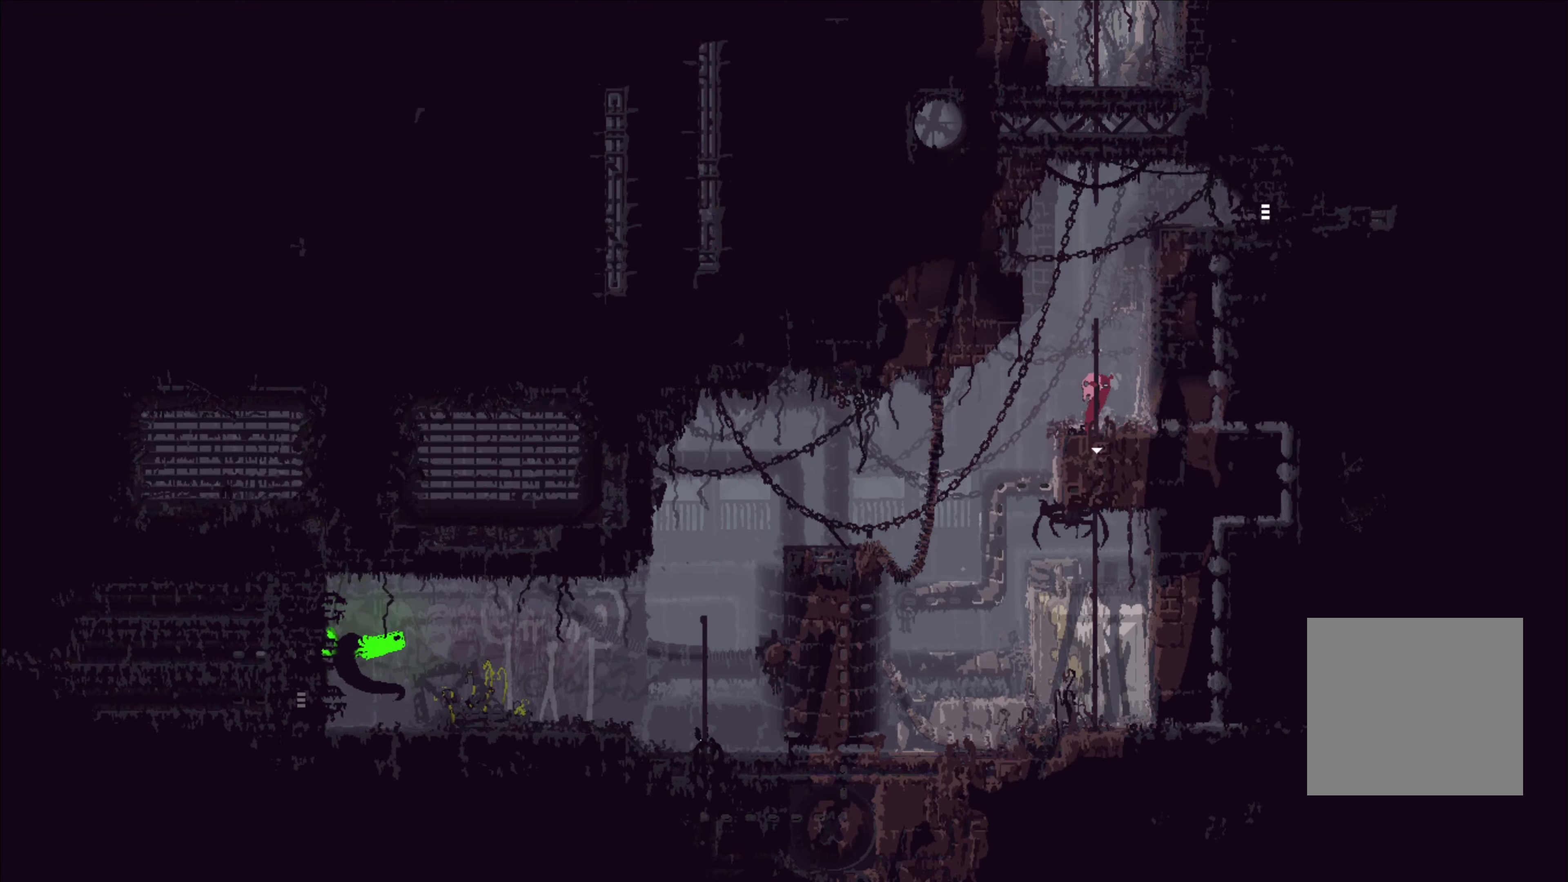
{"buttons": [], "left_stick": "center", "right_stick": "center", "events": [[266, "A", "down"], [333, "A", "up"]]}
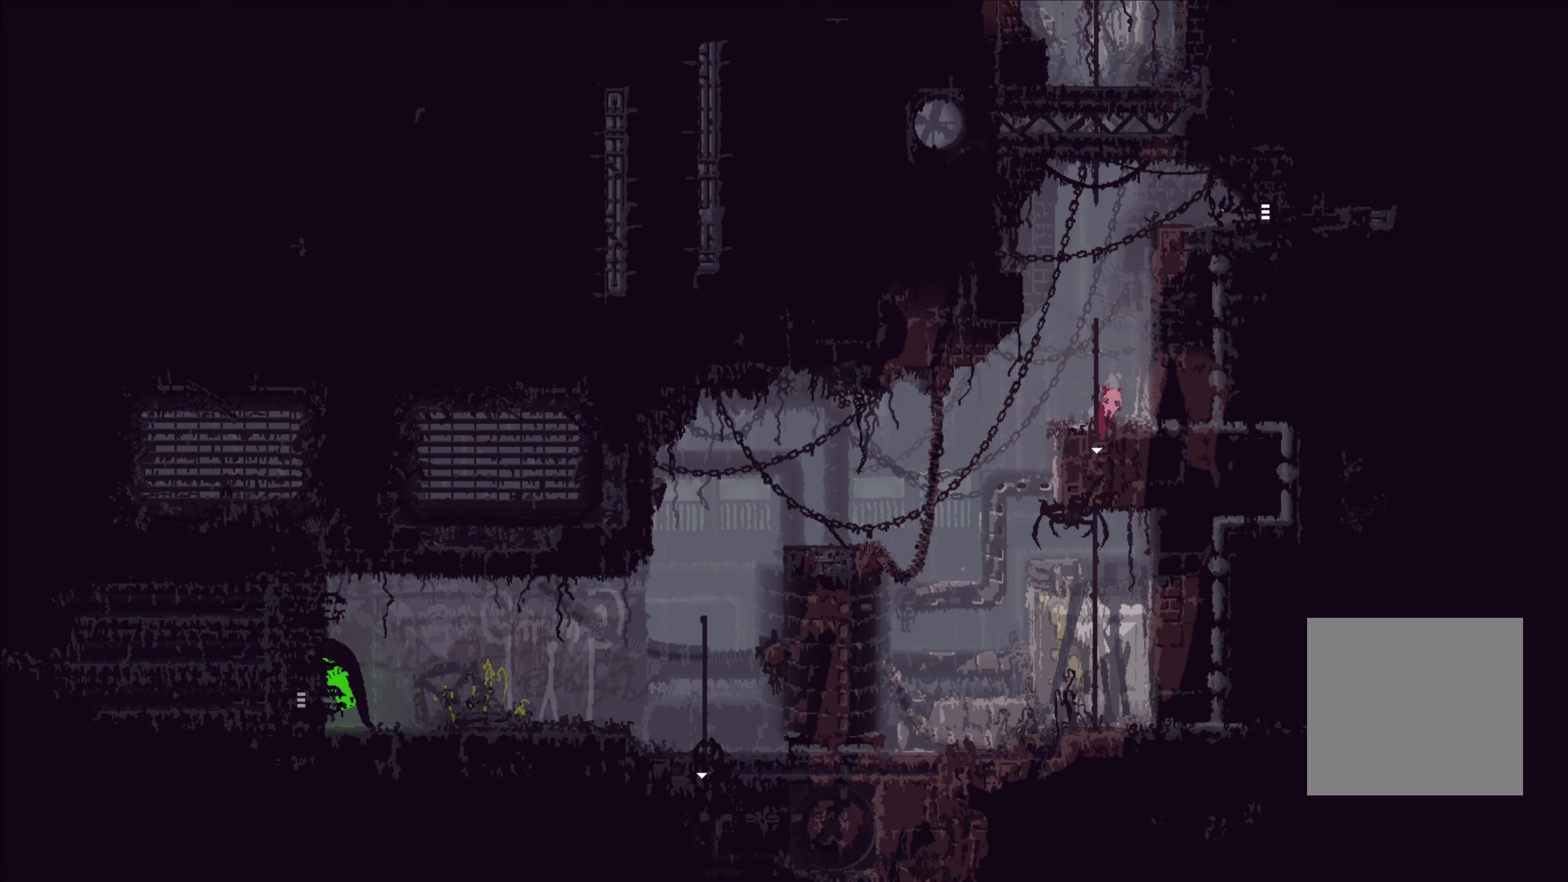
{"buttons": [], "left_stick": "left", "right_stick": "center", "events": [[433, "left_stick", "left"]]}
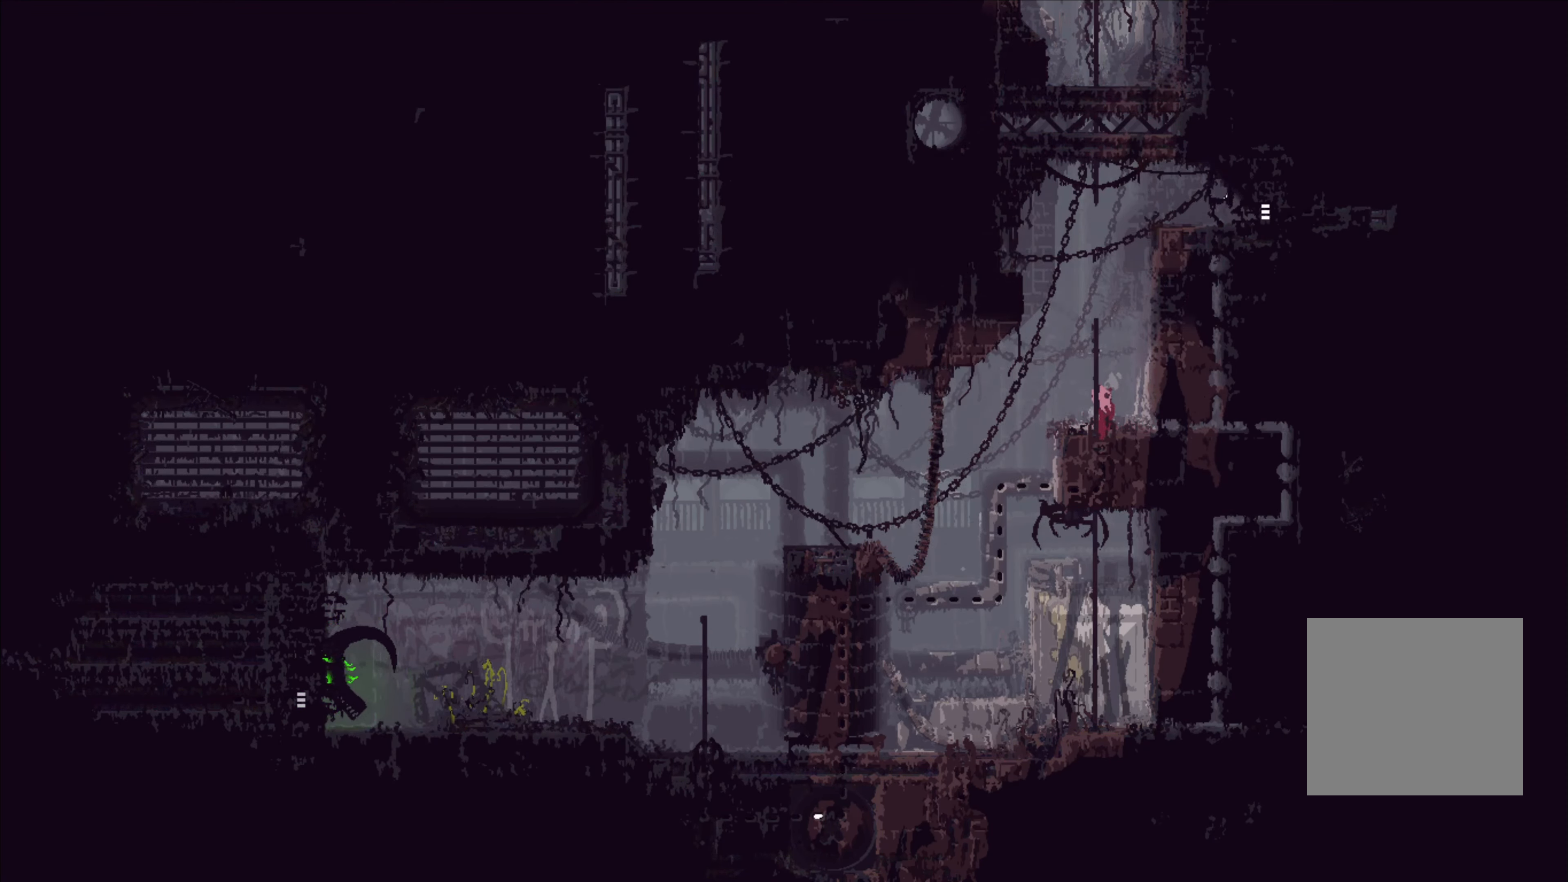
{"buttons": [], "left_stick": "left", "right_stick": "center", "events": [[133, "A", "down"], [183, "A", "up"]]}
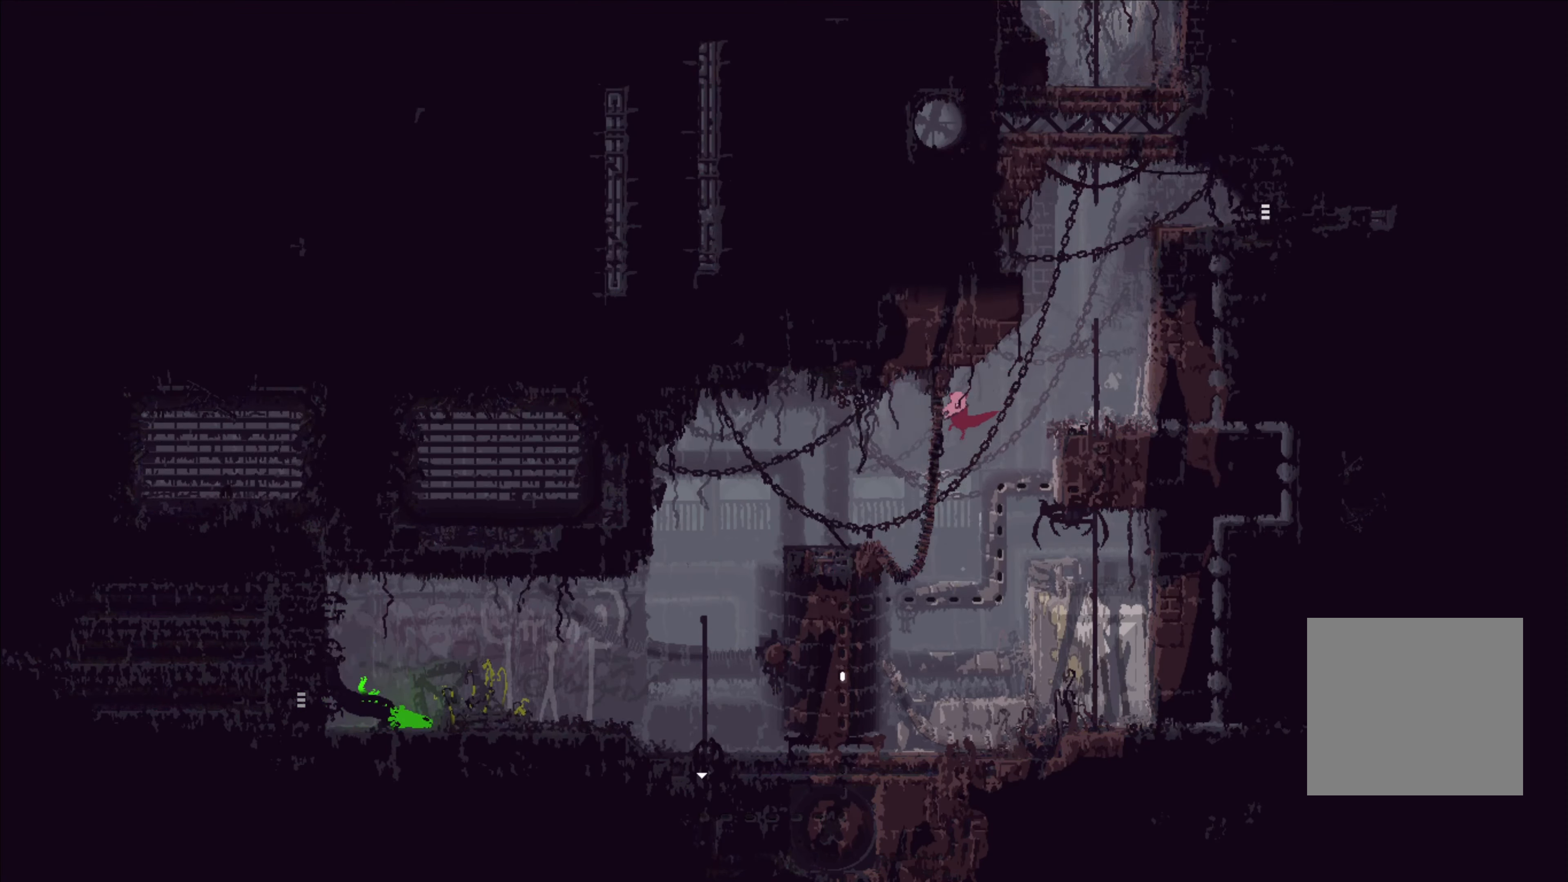
{"buttons": [], "left_stick": "center", "right_stick": "center", "events": [[267, "X", "down"], [283, "left_stick", "center"], [383, "X", "up"]]}
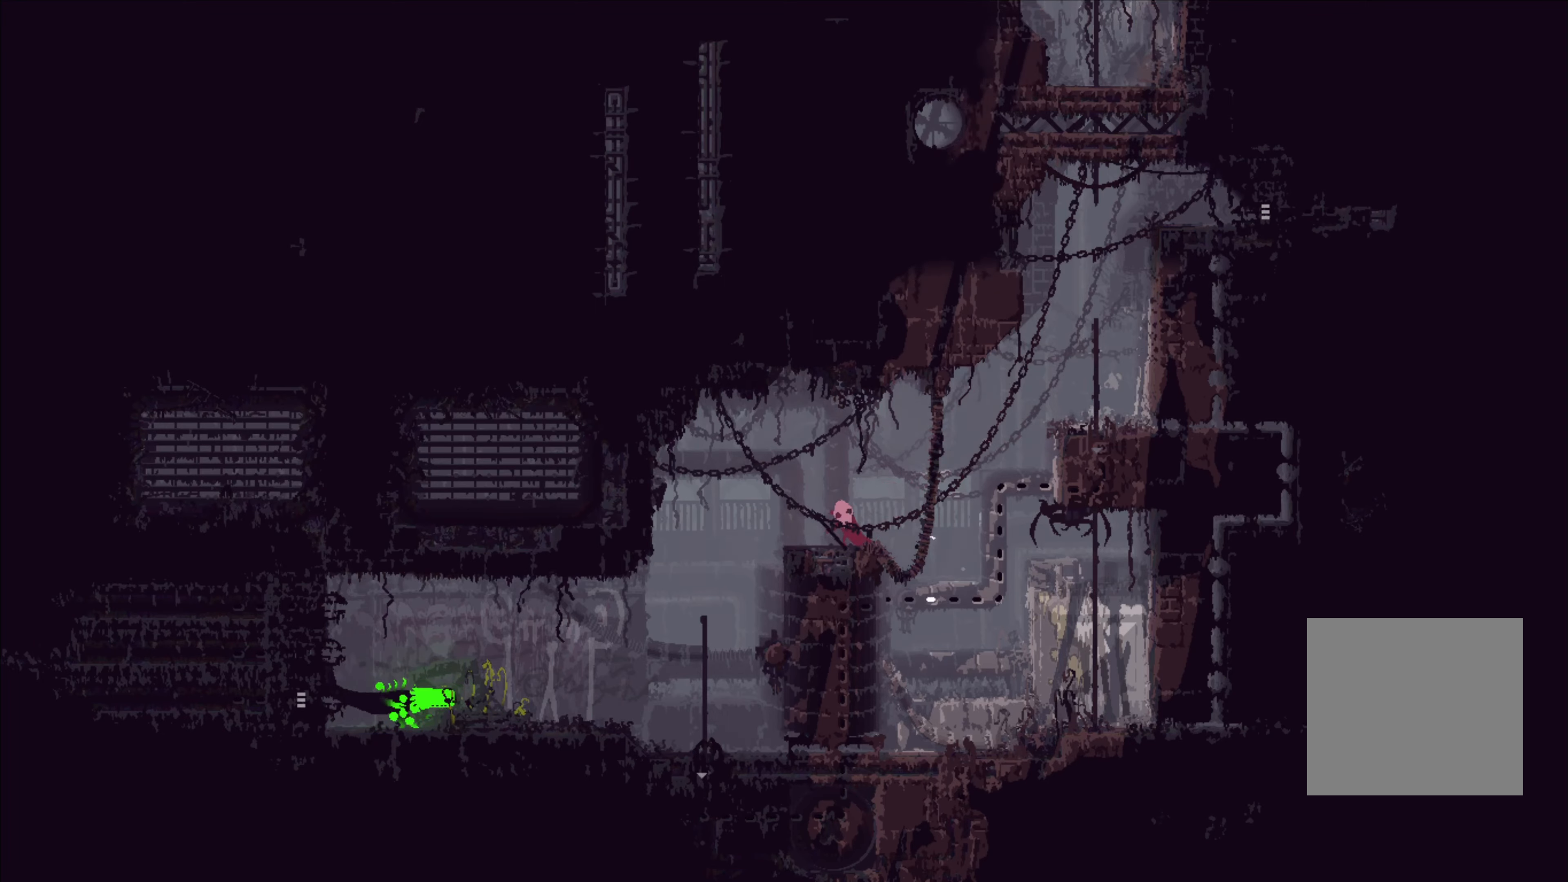
{"buttons": [], "left_stick": "right", "right_stick": "center", "events": [[483, "left_stick", "right"]]}
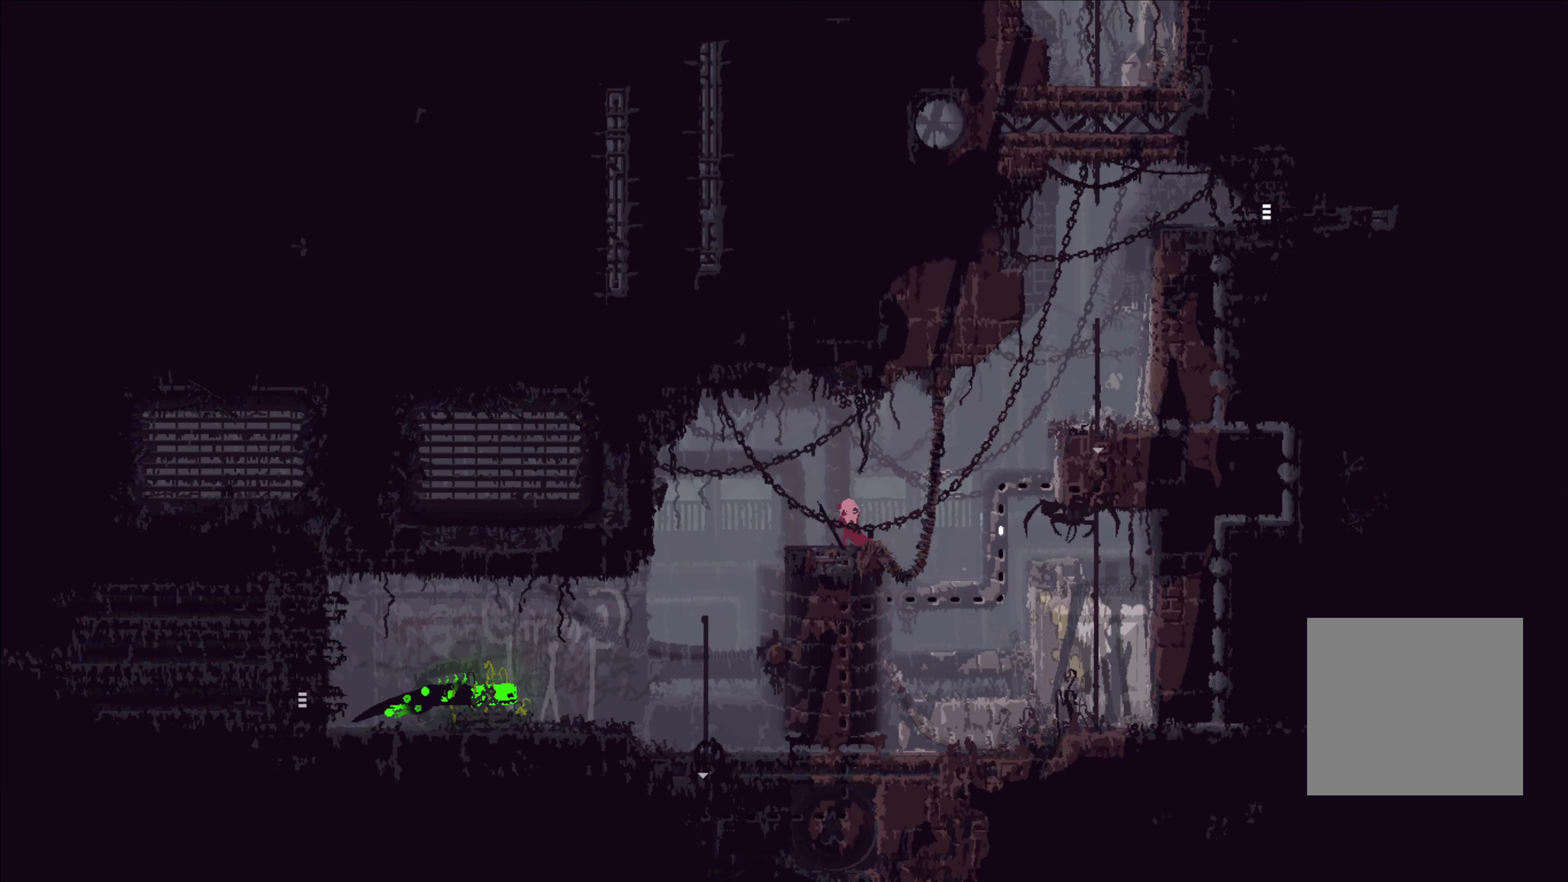
{"buttons": [], "left_stick": "center", "right_stick": "center", "events": [[67, "B", "down"], [83, "B", "up"], [117, "left_stick", "left"], [350, "left_stick", "center"]]}
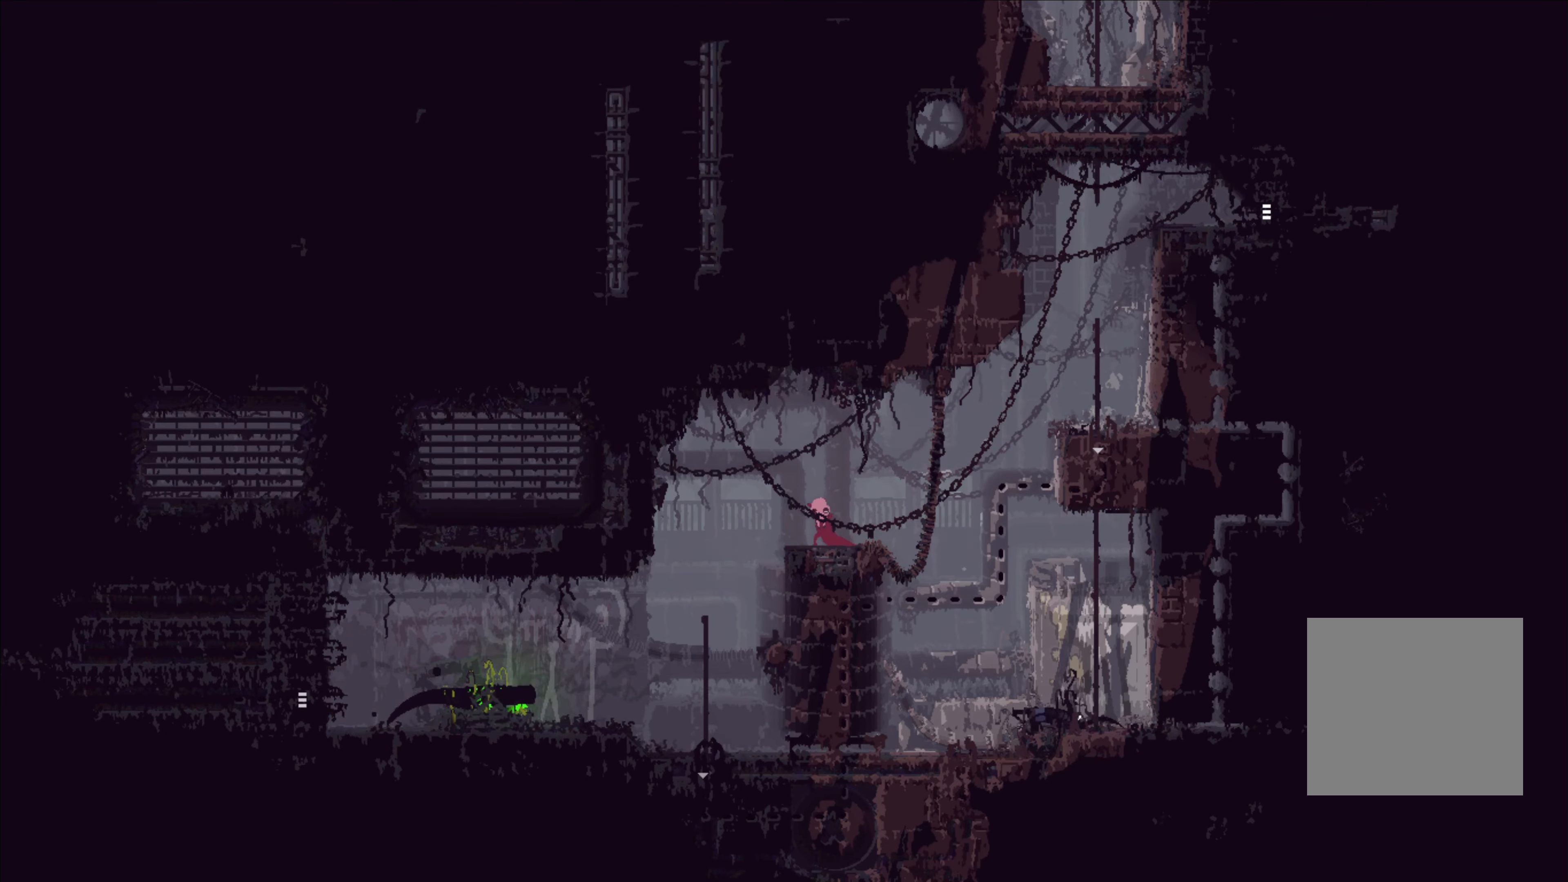
{"buttons": [], "left_stick": "right", "right_stick": "center", "events": [[433, "left_stick", "right"]]}
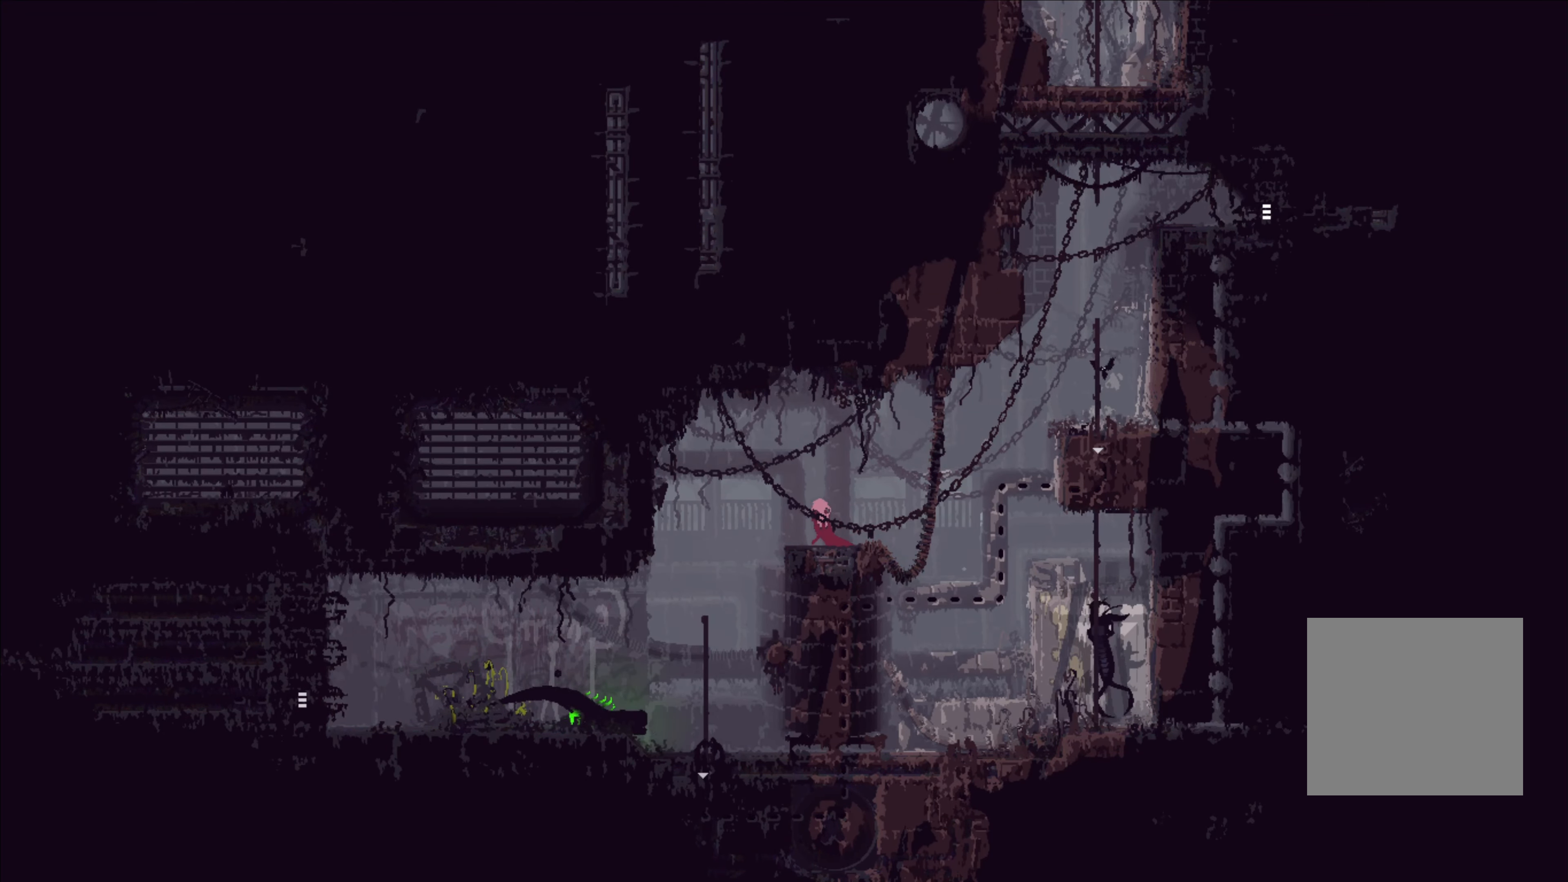
{"buttons": ["A", "X"], "left_stick": "up-right", "right_stick": "center", "events": [[50, "A", "down"], [233, "A", "up"], [283, "left_stick", "up-right"], [333, "A", "down"], [367, "X", "down"]]}
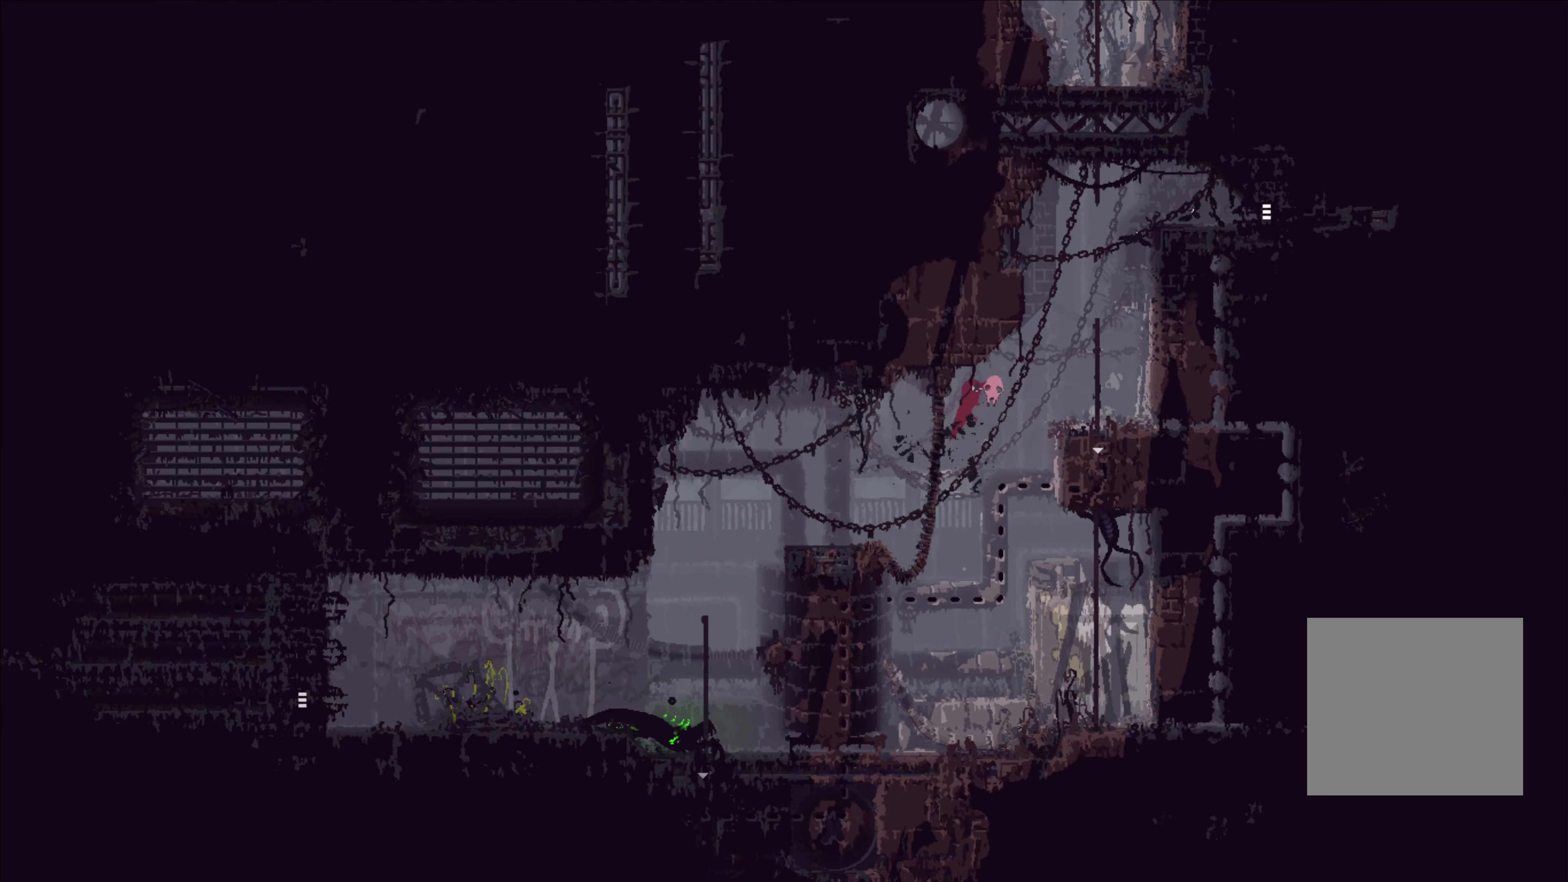
{"buttons": [], "left_stick": "right", "right_stick": "center", "events": [[50, "A", "up"], [50, "X", "up"], [200, "left_stick", "up-left"], [383, "left_stick", "right"]]}
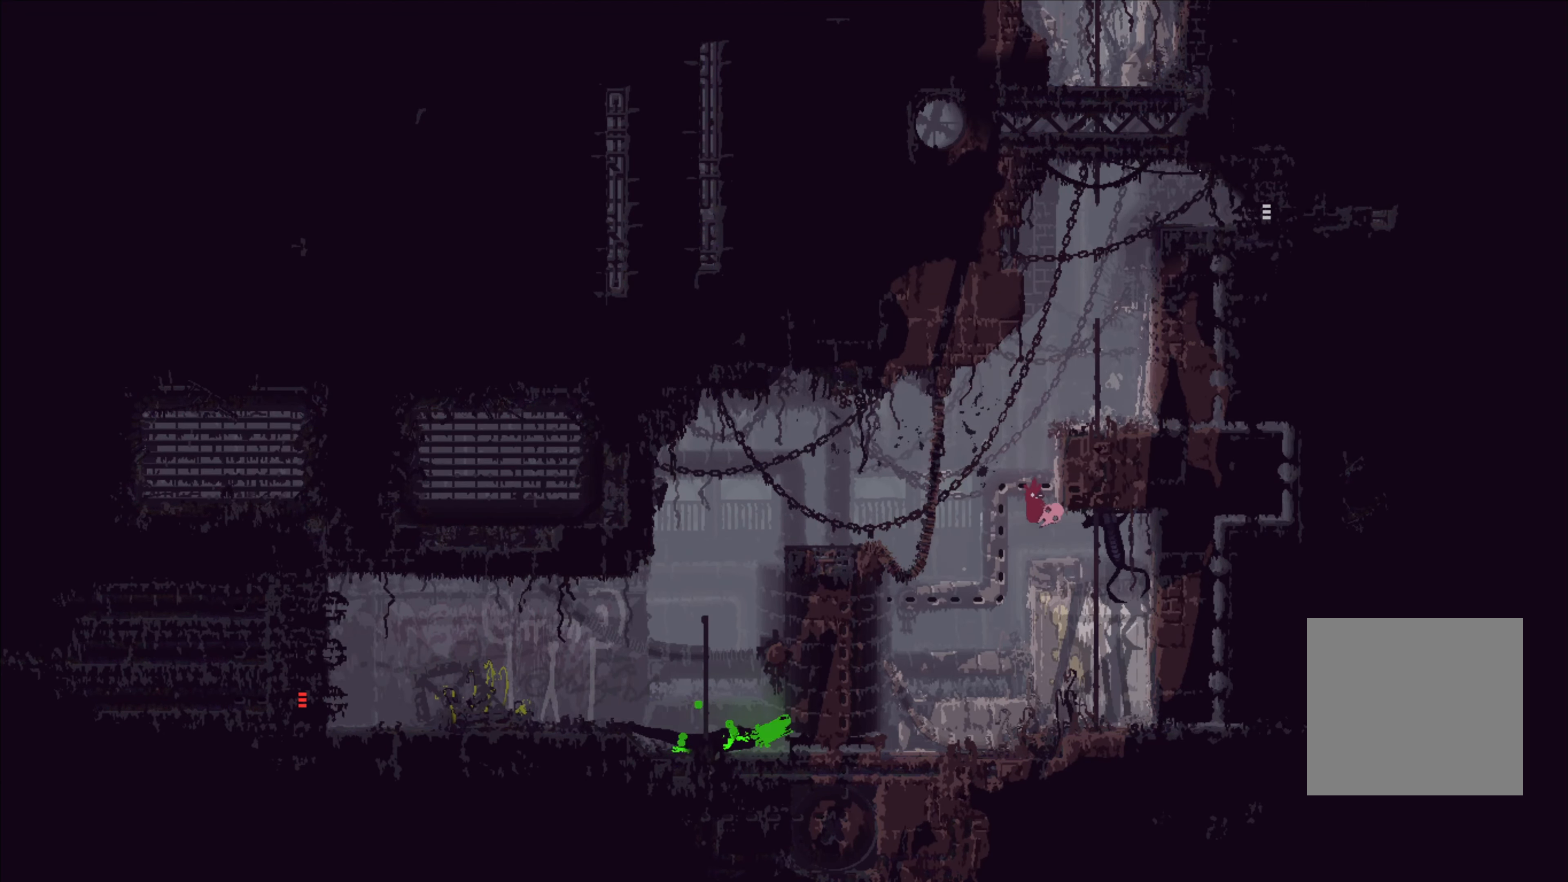
{"buttons": ["A"], "left_stick": "up-left", "right_stick": "center", "events": [[400, "A", "down"], [400, "left_stick", "up-left"]]}
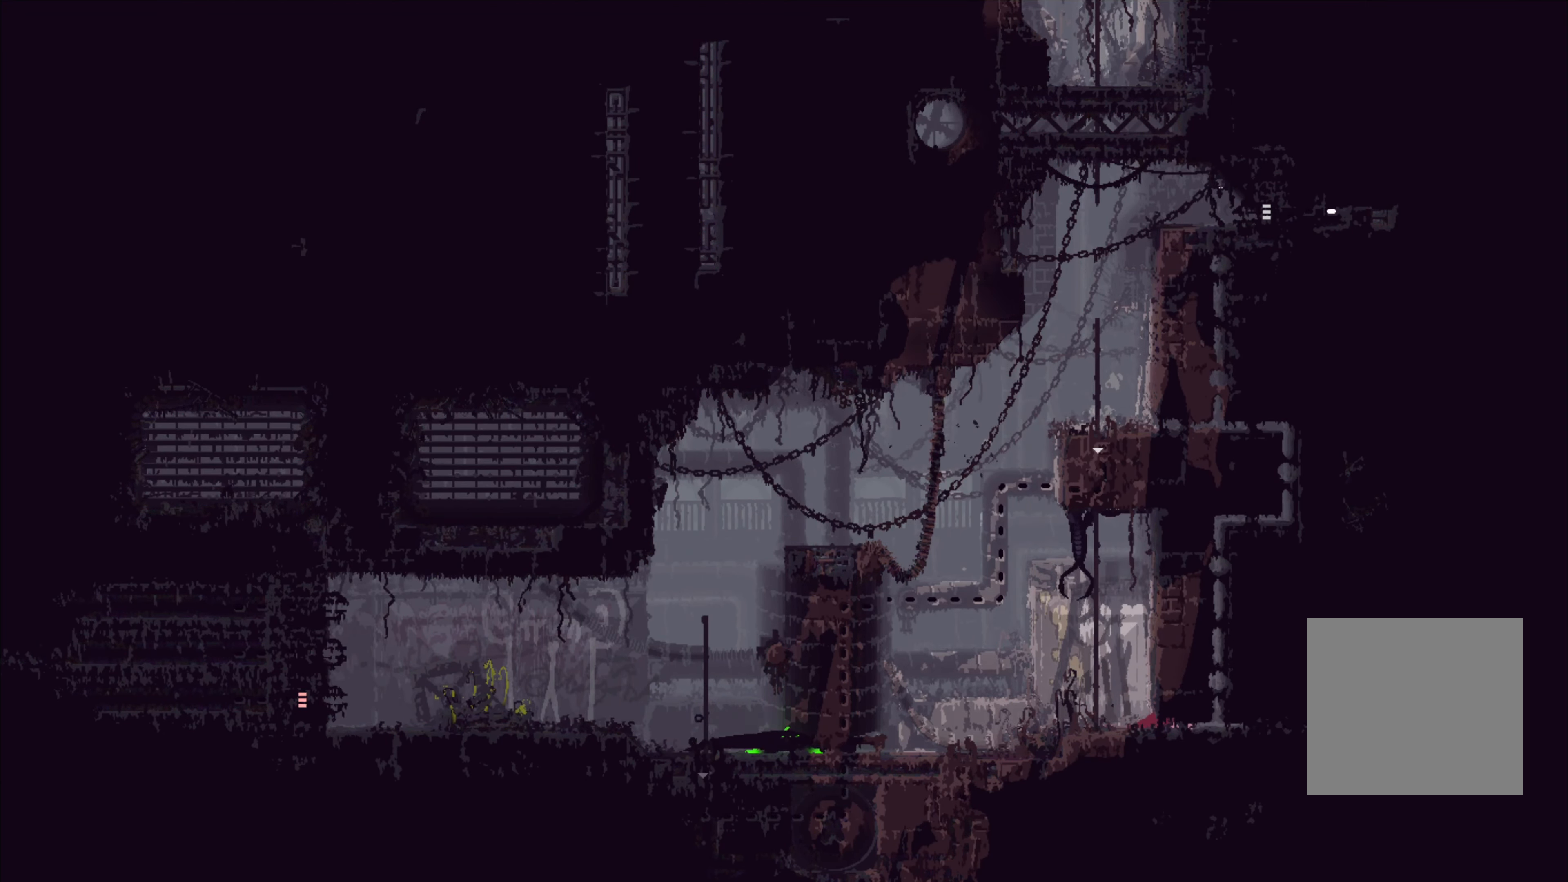
{"buttons": [], "left_stick": "left", "right_stick": "center", "events": [[133, "A", "up"], [133, "left_stick", "up"], [467, "left_stick", "left"]]}
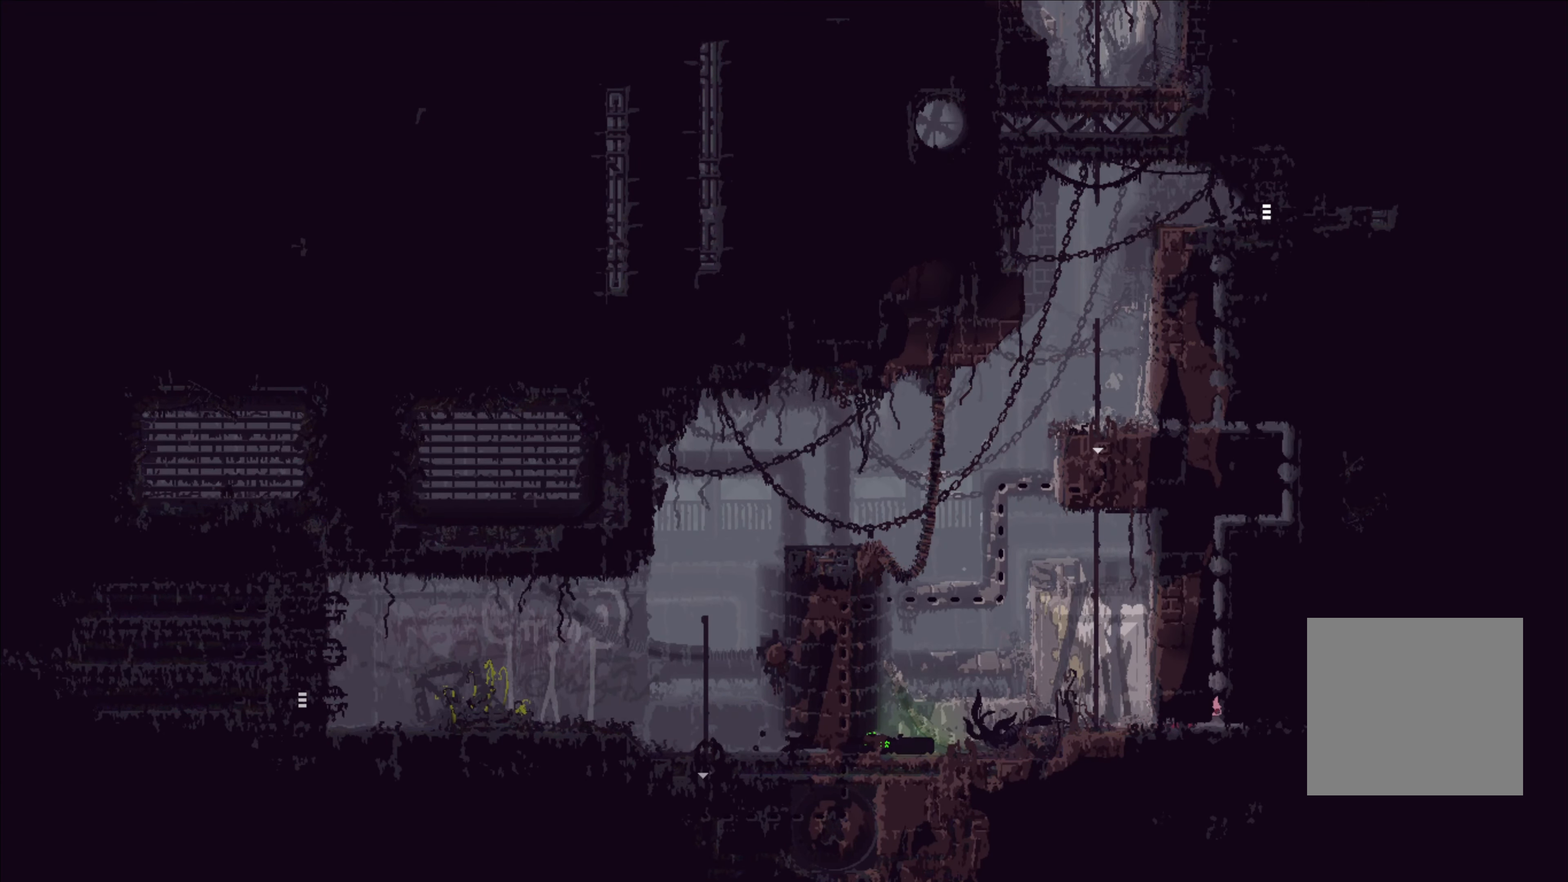
{"buttons": [], "left_stick": "up", "right_stick": "center", "events": [[50, "left_stick", "right"], [333, "left_stick", "up"]]}
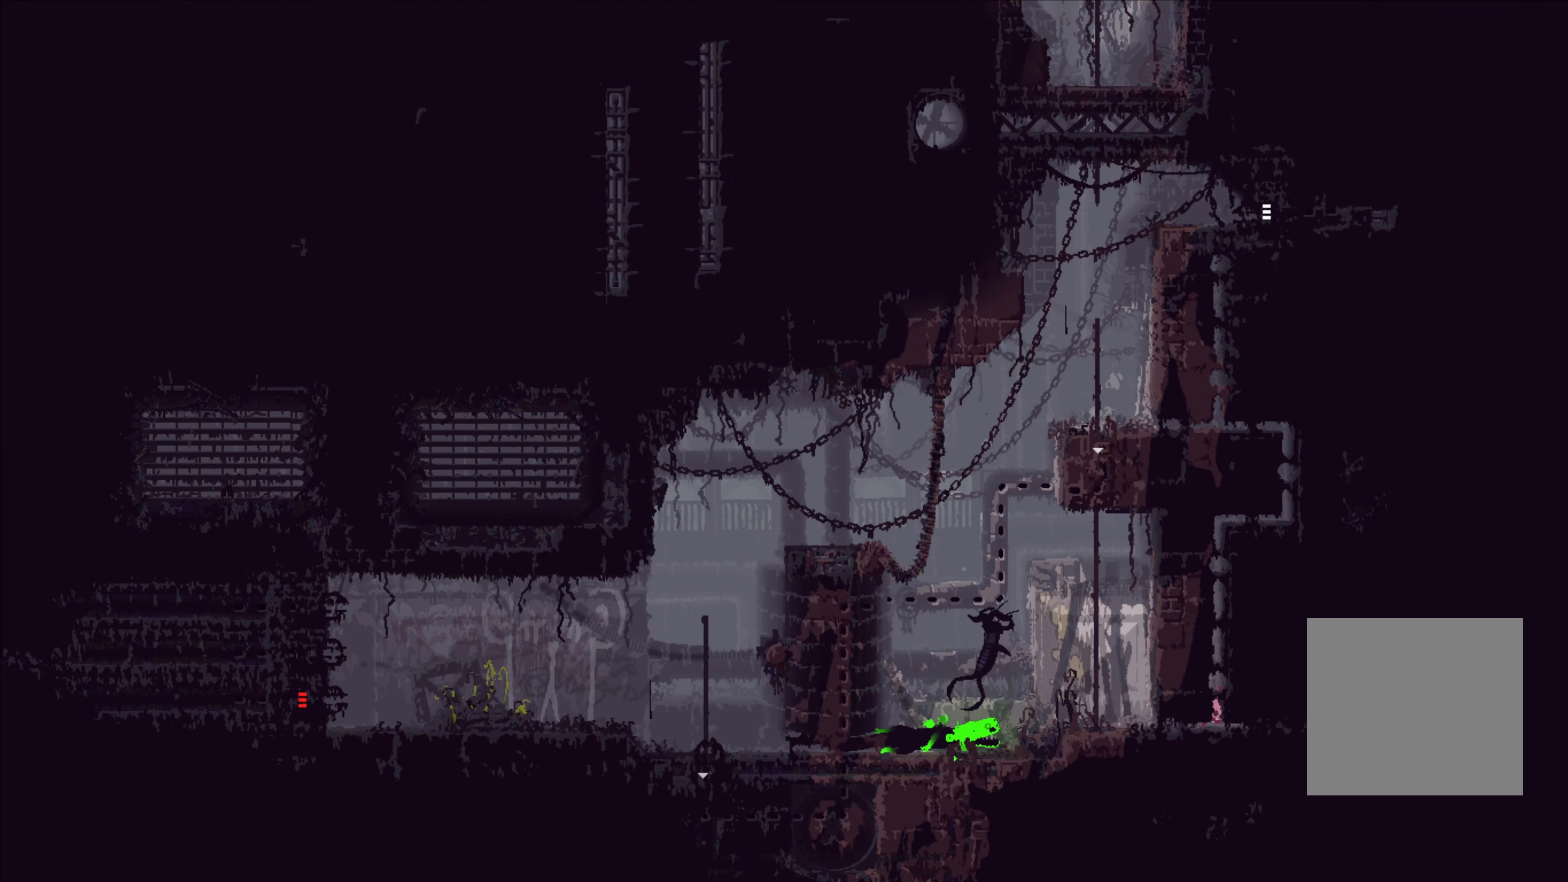
{"buttons": [], "left_stick": "up", "right_stick": "center", "events": [[100, "left_stick", "up-left"], [433, "left_stick", "up"]]}
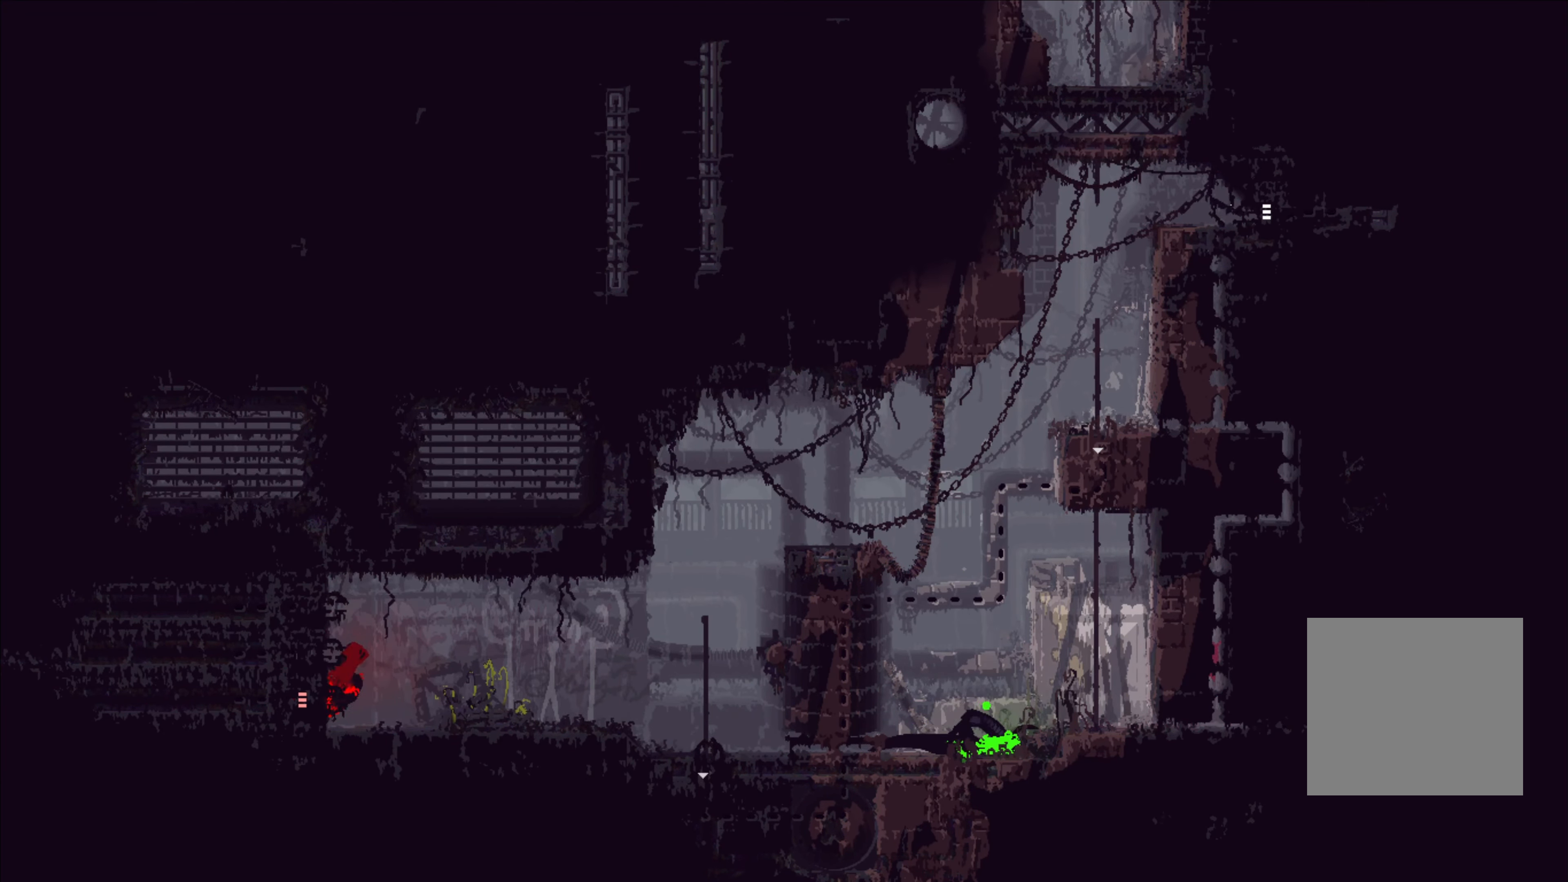
{"buttons": [], "left_stick": "up", "right_stick": "center", "events": []}
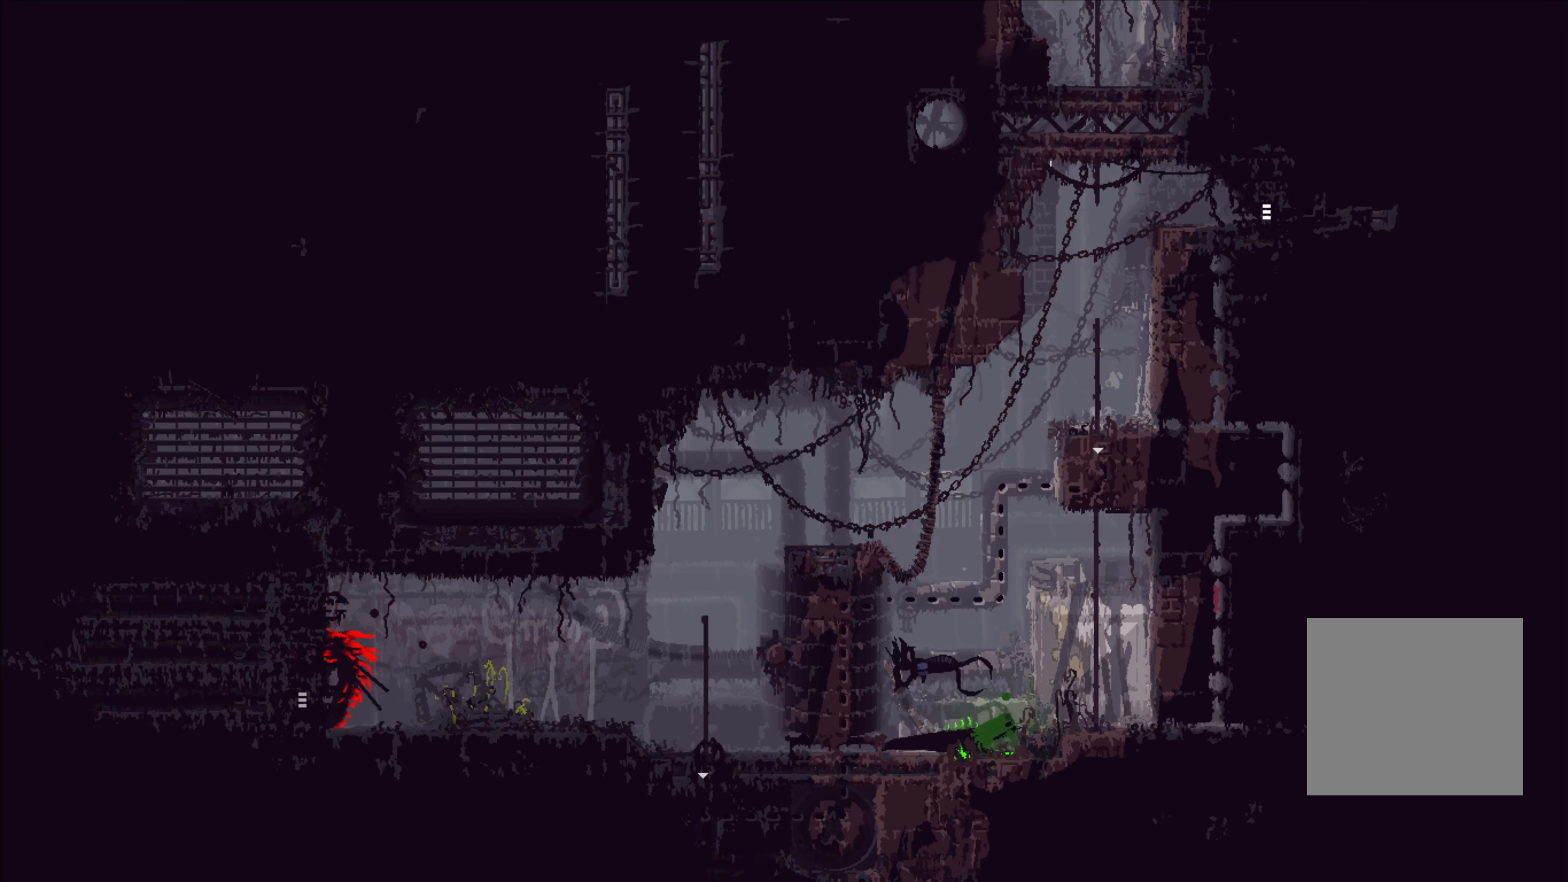
{"buttons": [], "left_stick": "up", "right_stick": "center", "events": []}